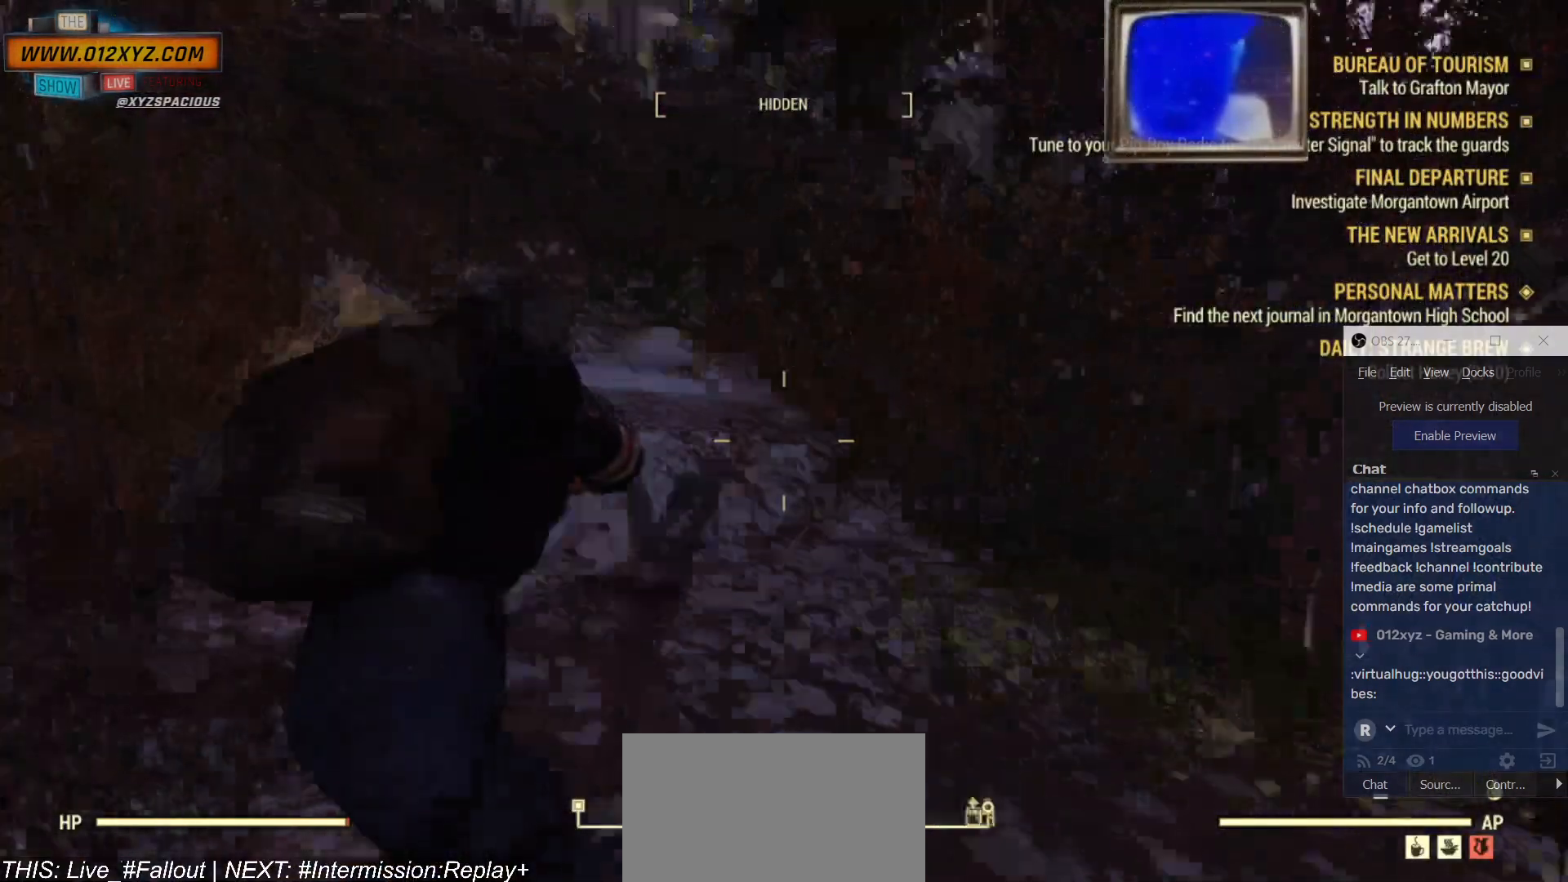
Gameplay with keyboard and mouse; each line is a JSON object with the keys and mouse buttons held at the frame after it. "events" lists presses ("down") and releases ("up") of "1", "2", "3", "4", "5", "a", "alt", "b", "c", "ctrl", "d", "e", "f", "g", "q", "r", "s", "shift", "space", "t", "tab", "v", "w", "x", "z", "mouse_left", "mouse_wheel", "mouse_right", "mouse_mb4" and "mouse_mb5" between this image and that frame as [ms after this image, input, new state], when the widget could be followed in between. "mouse_left", "mouse_wheel", "mouse_right", "mouse_mb4", "mouse_mb5" = the "left", "wheel", "right", "mb4", "mb5" buttons of the "mouse" list. No other keys are recorded. "wheel" means that the mouse wheel is clicked or scrolled. Not read: mouse_move.
{"keys": ["w"], "mouse": [], "events": [[467, "a", "up"]]}
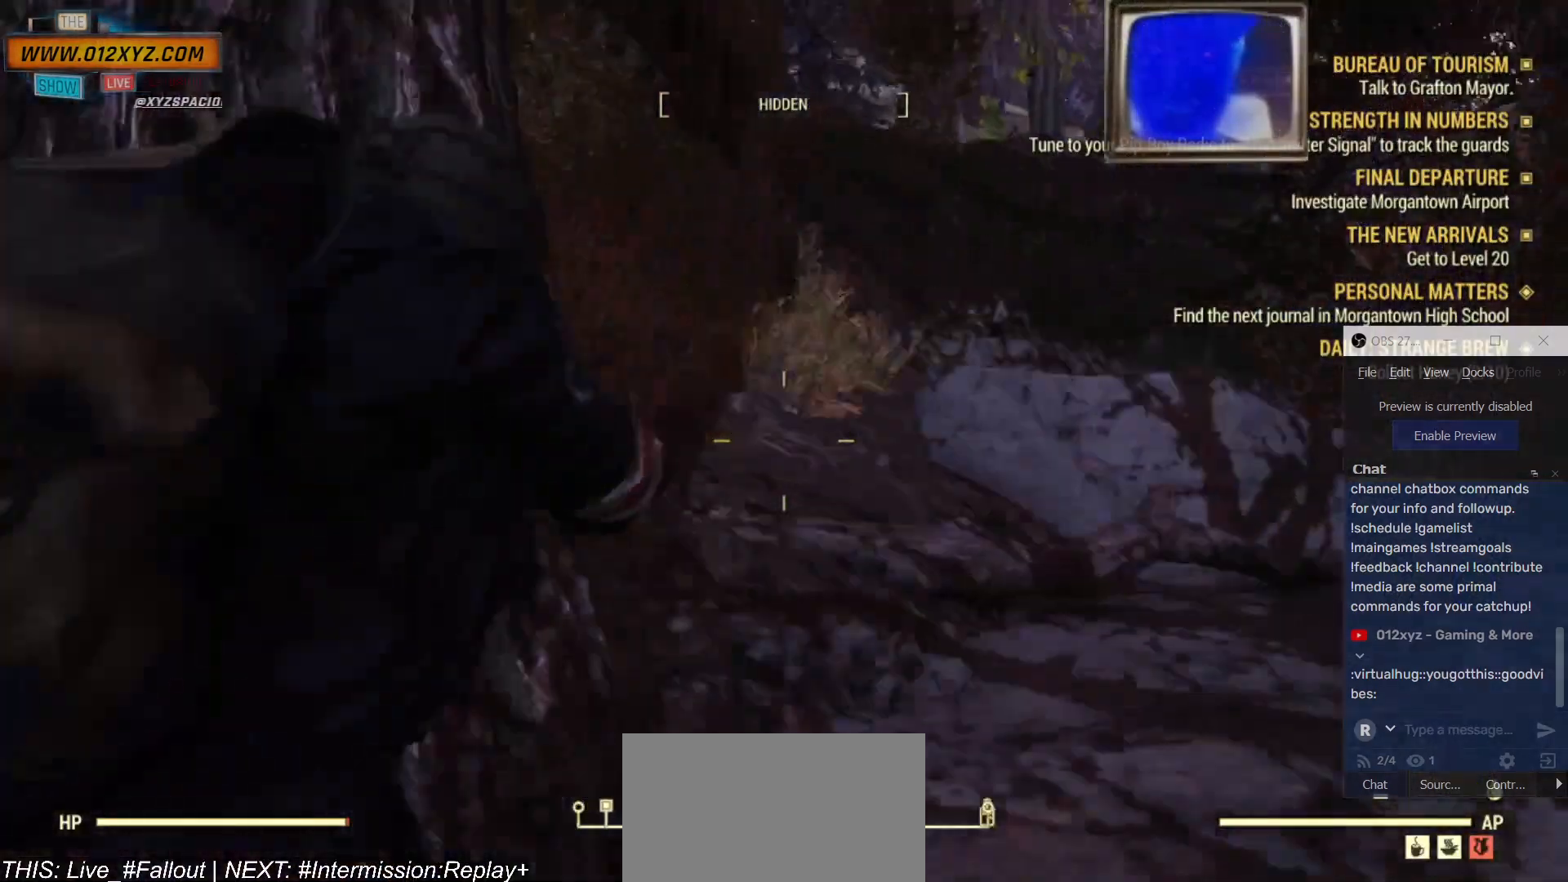
{"keys": ["d", "w"], "mouse": [], "events": [[100, "d", "down"]]}
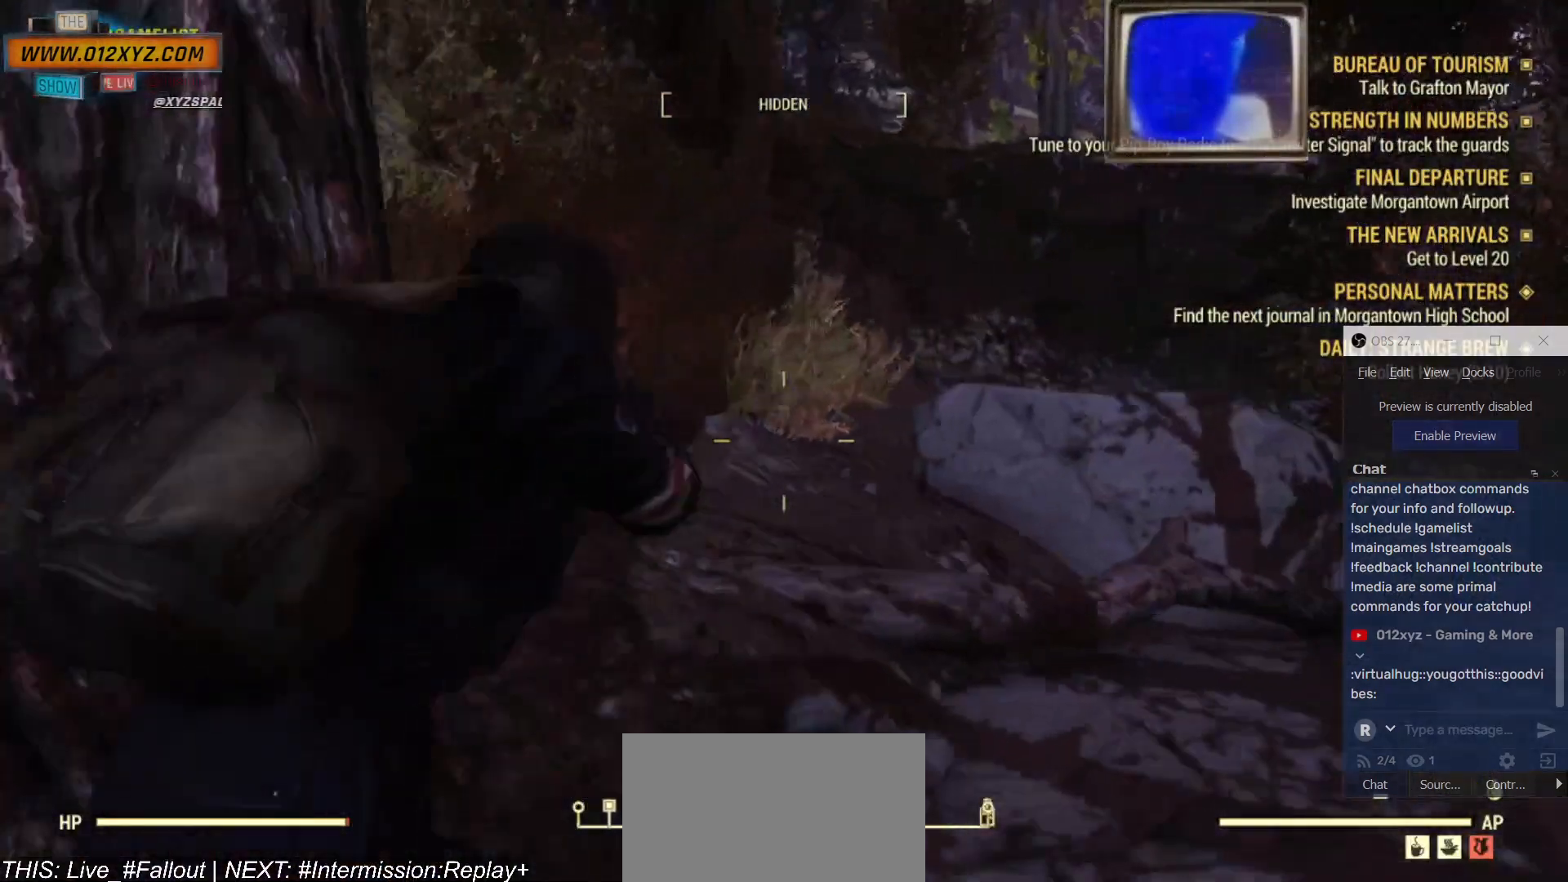
{"keys": ["w"], "mouse": [], "events": [[167, "d", "up"]]}
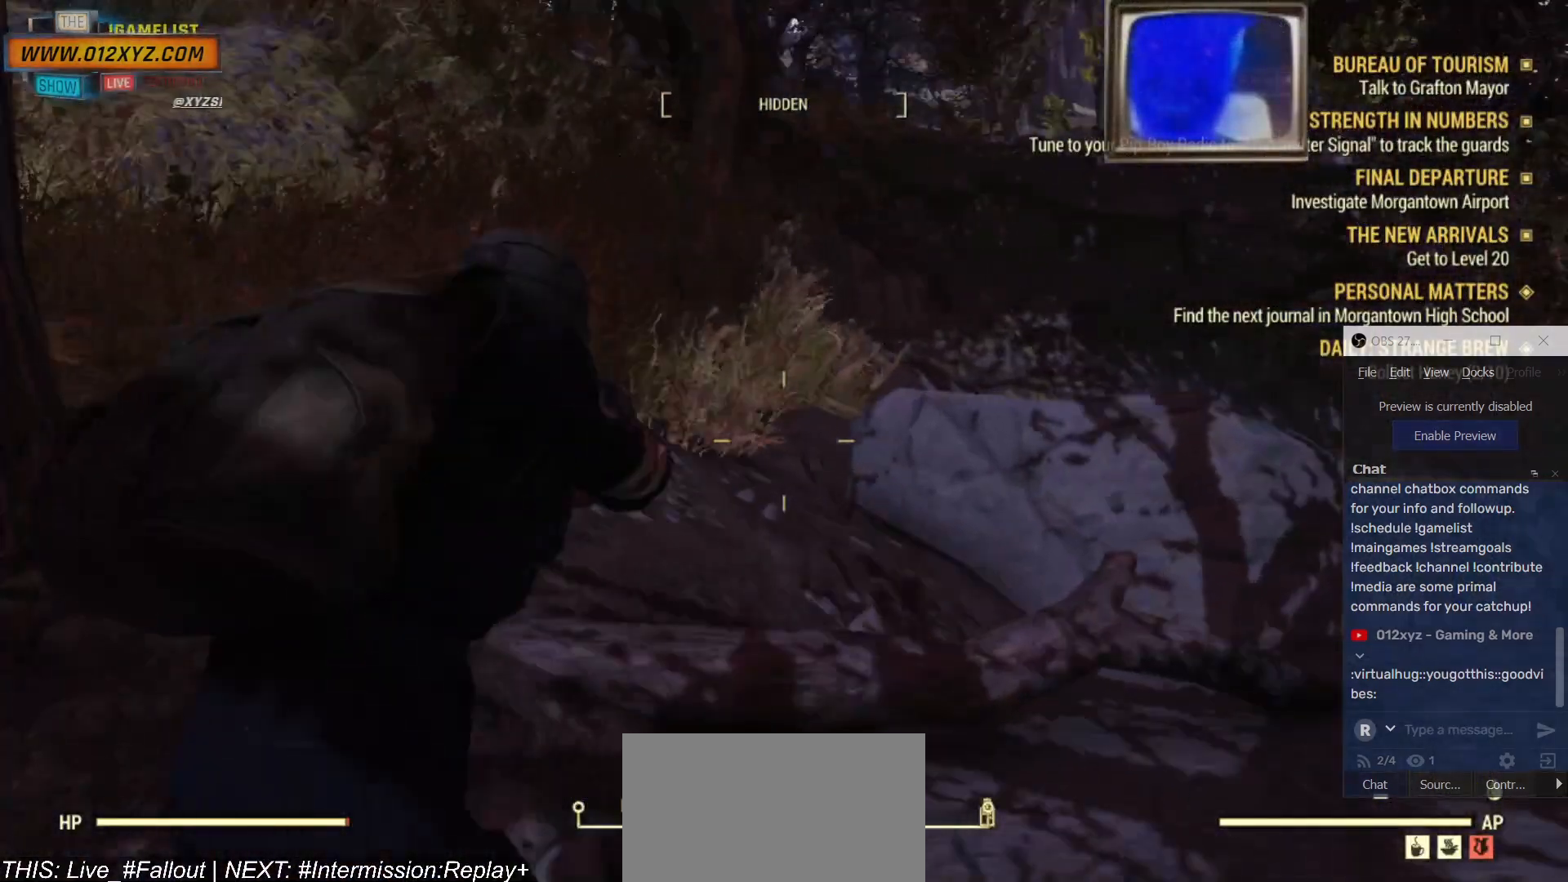
{"keys": ["w"], "mouse": [], "events": []}
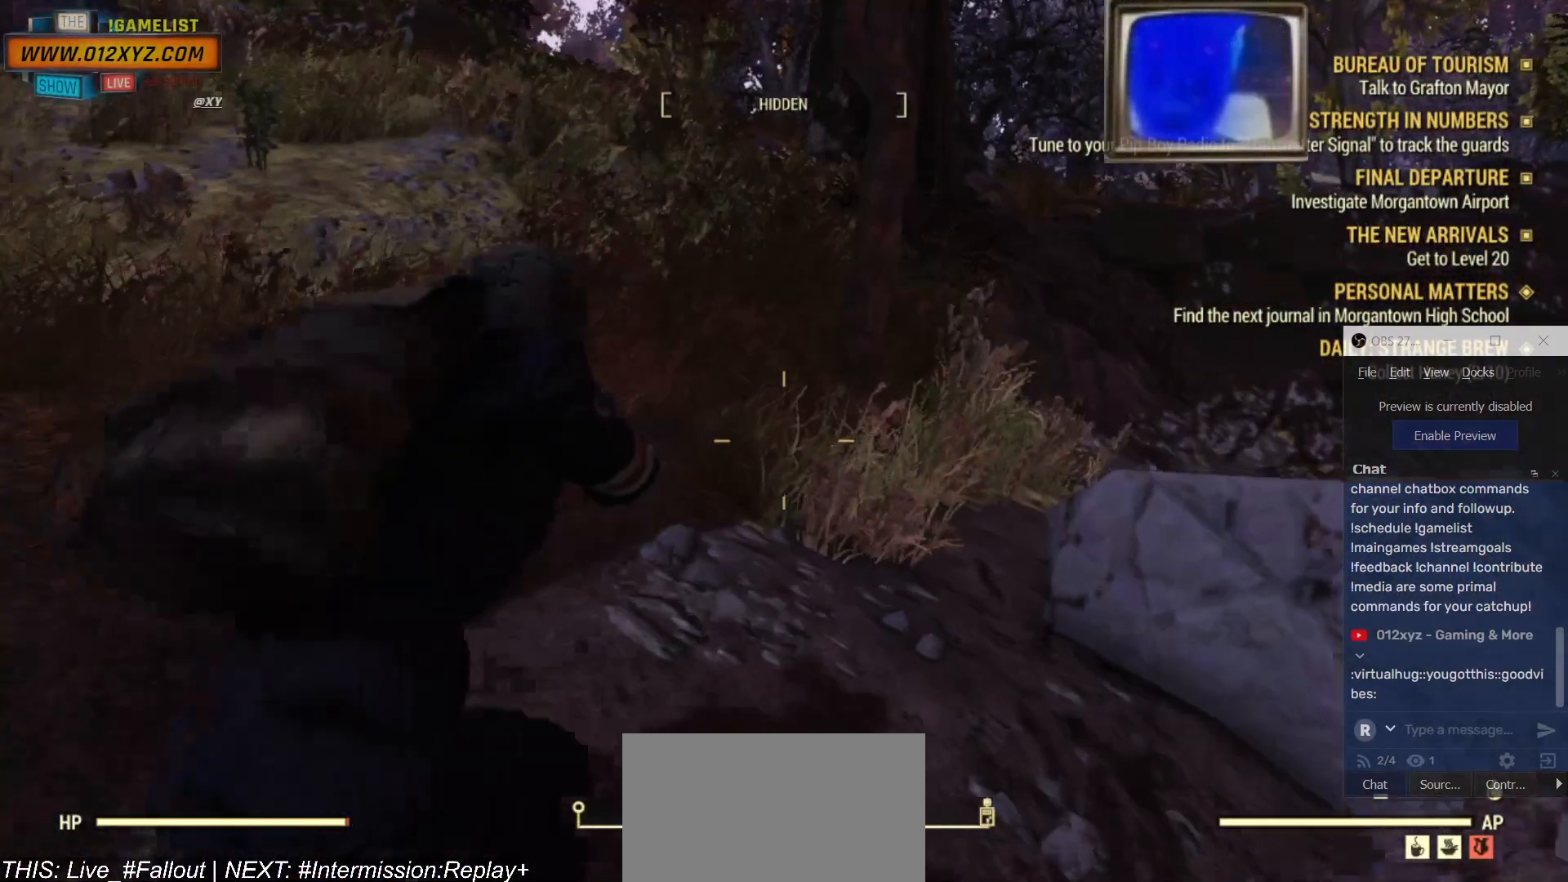
{"keys": ["shift", "w"], "mouse": [], "events": [[267, "shift", "down"]]}
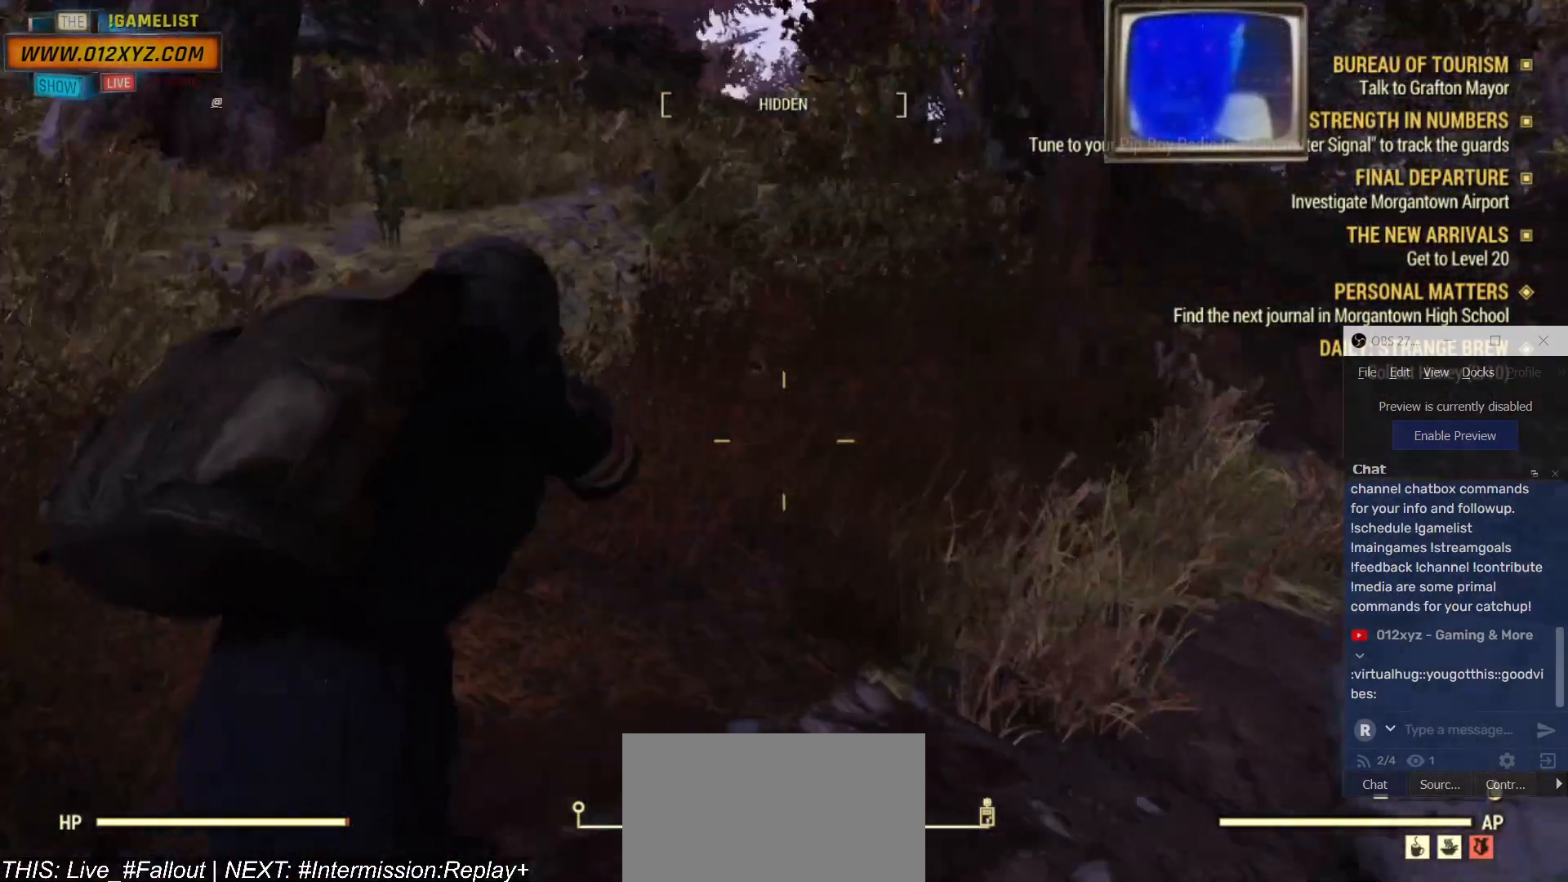
{"keys": ["w"], "mouse": [], "events": [[334, "shift", "up"]]}
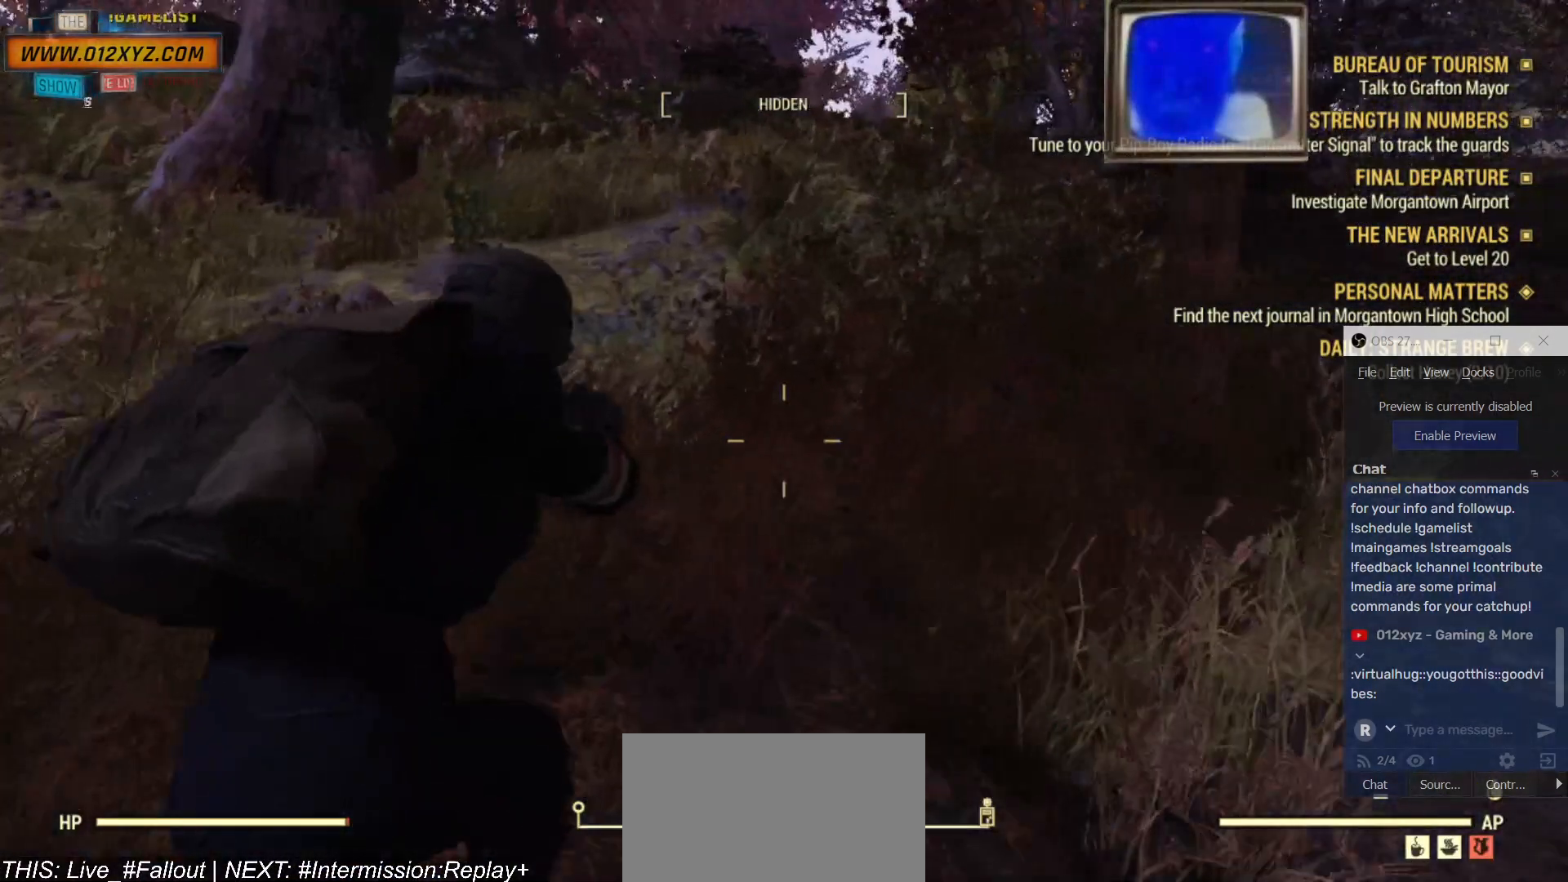
{"keys": ["w"], "mouse": [], "events": []}
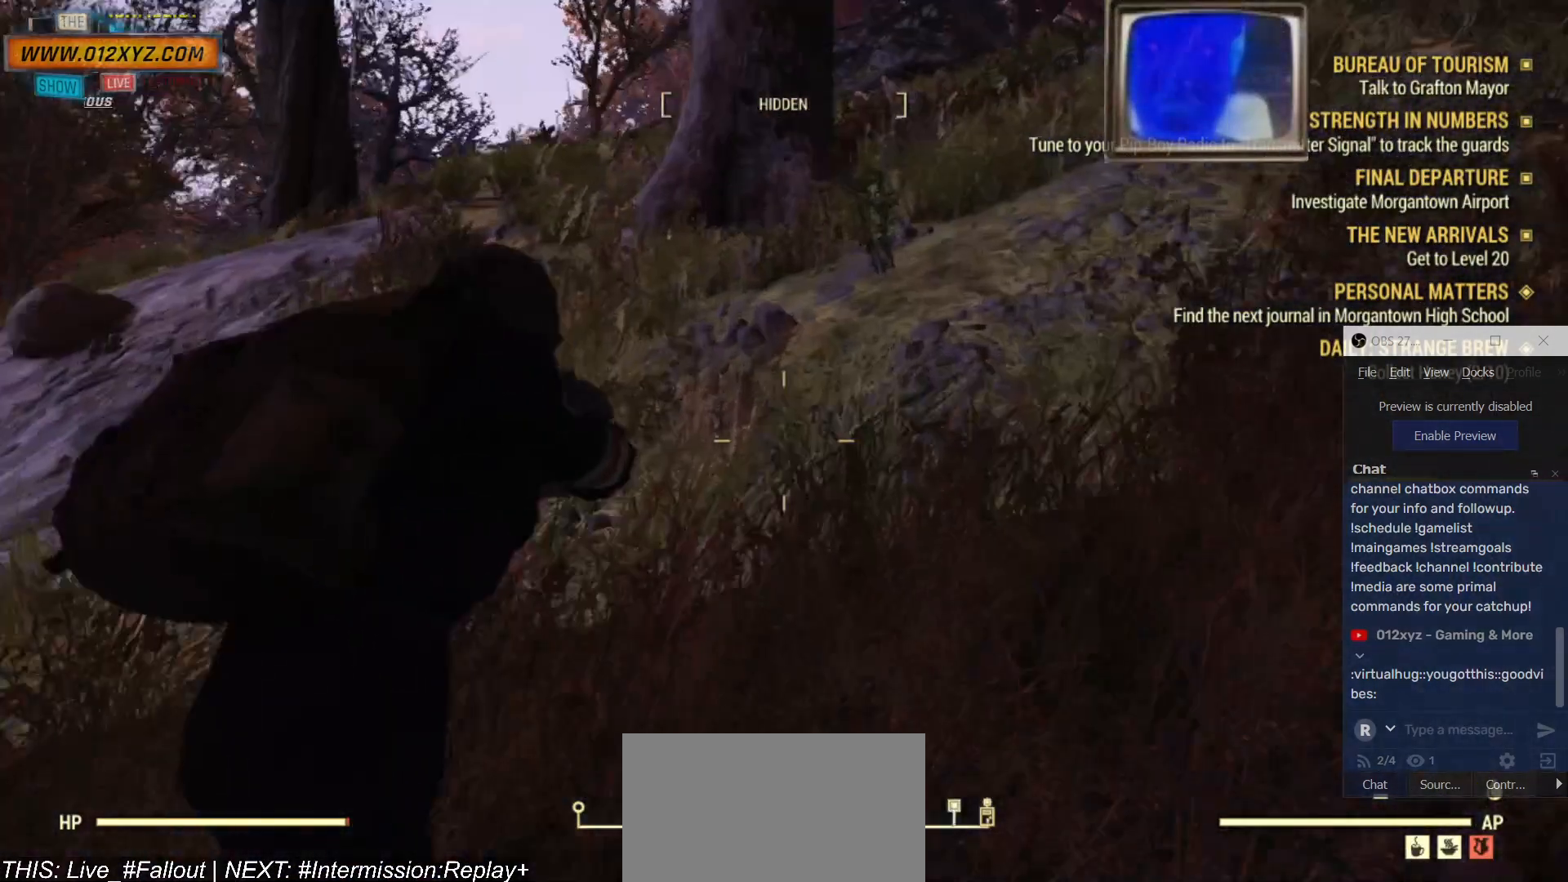
{"keys": [], "mouse": [], "events": [[400, "w", "up"]]}
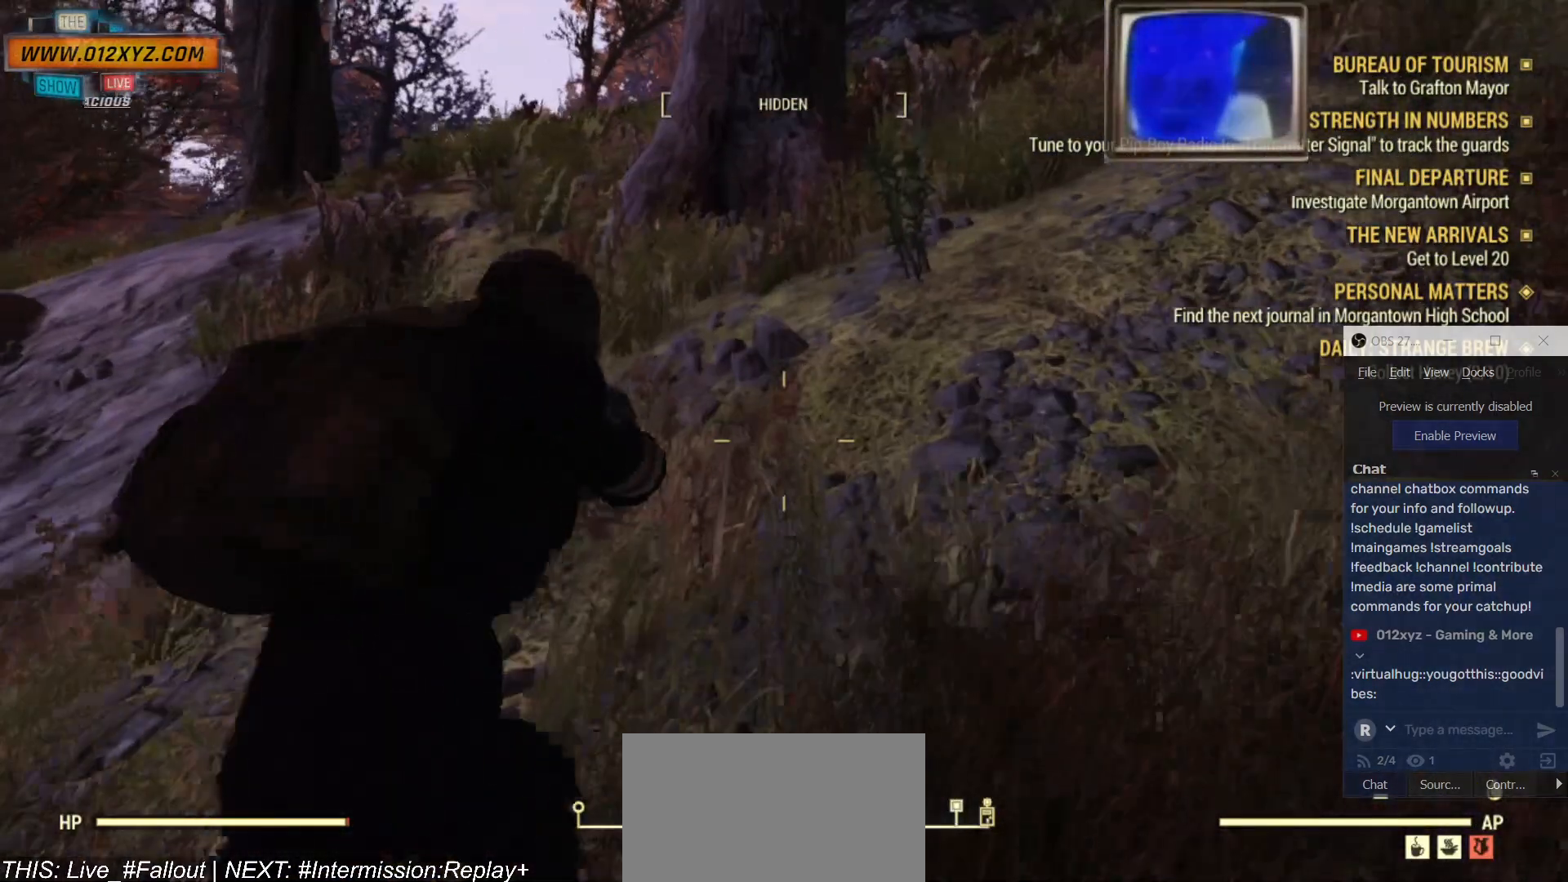
{"keys": [], "mouse": [], "events": [[234, "b", "down"], [334, "b", "up"]]}
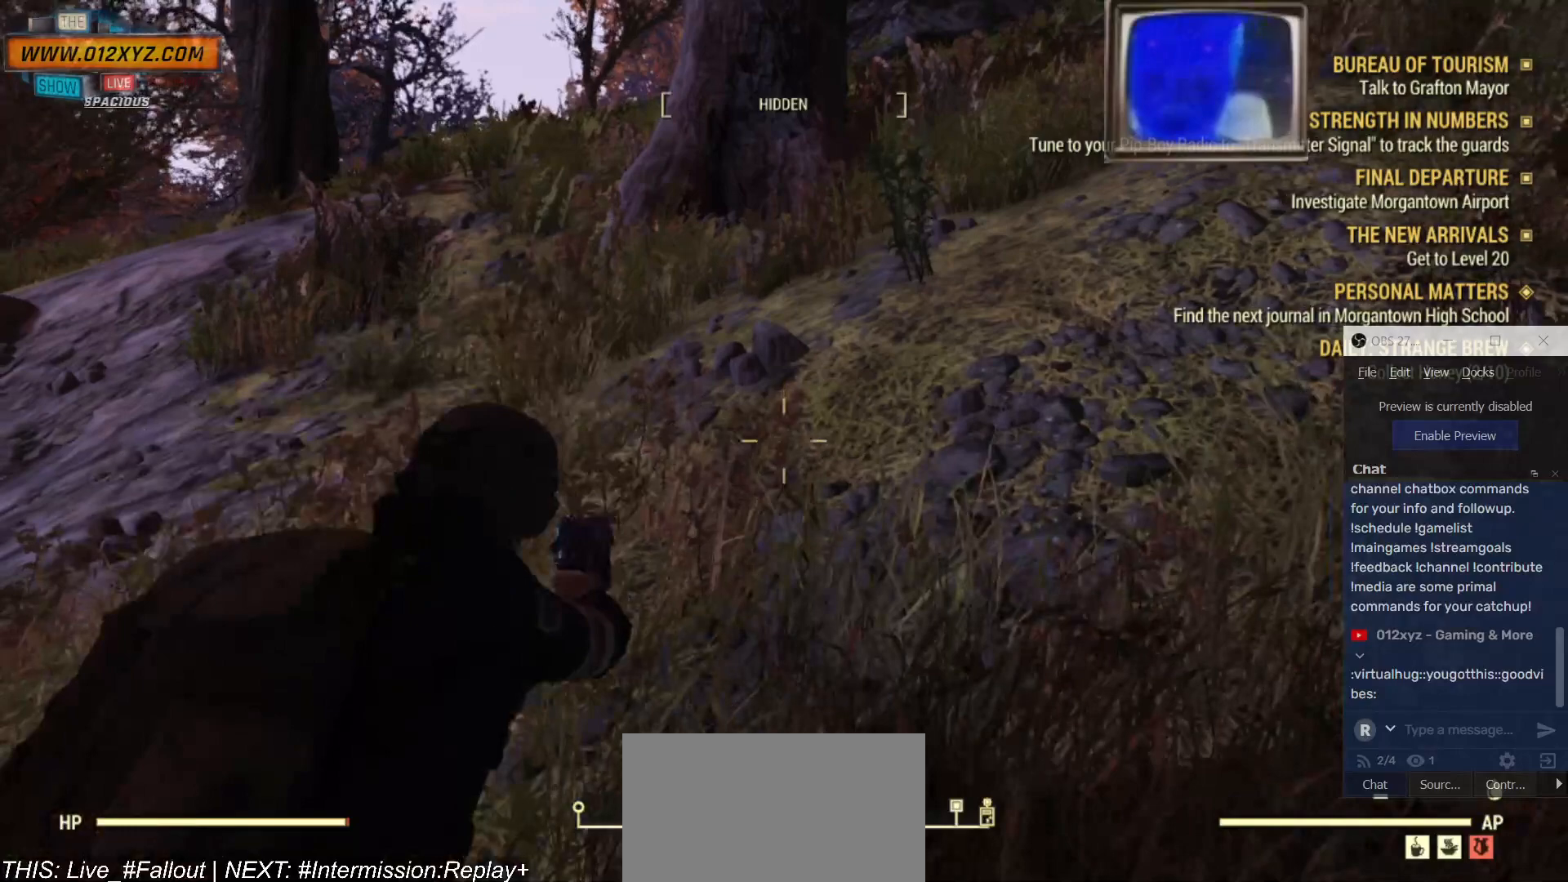
{"keys": ["z"], "mouse": [], "events": [[334, "z", "down"]]}
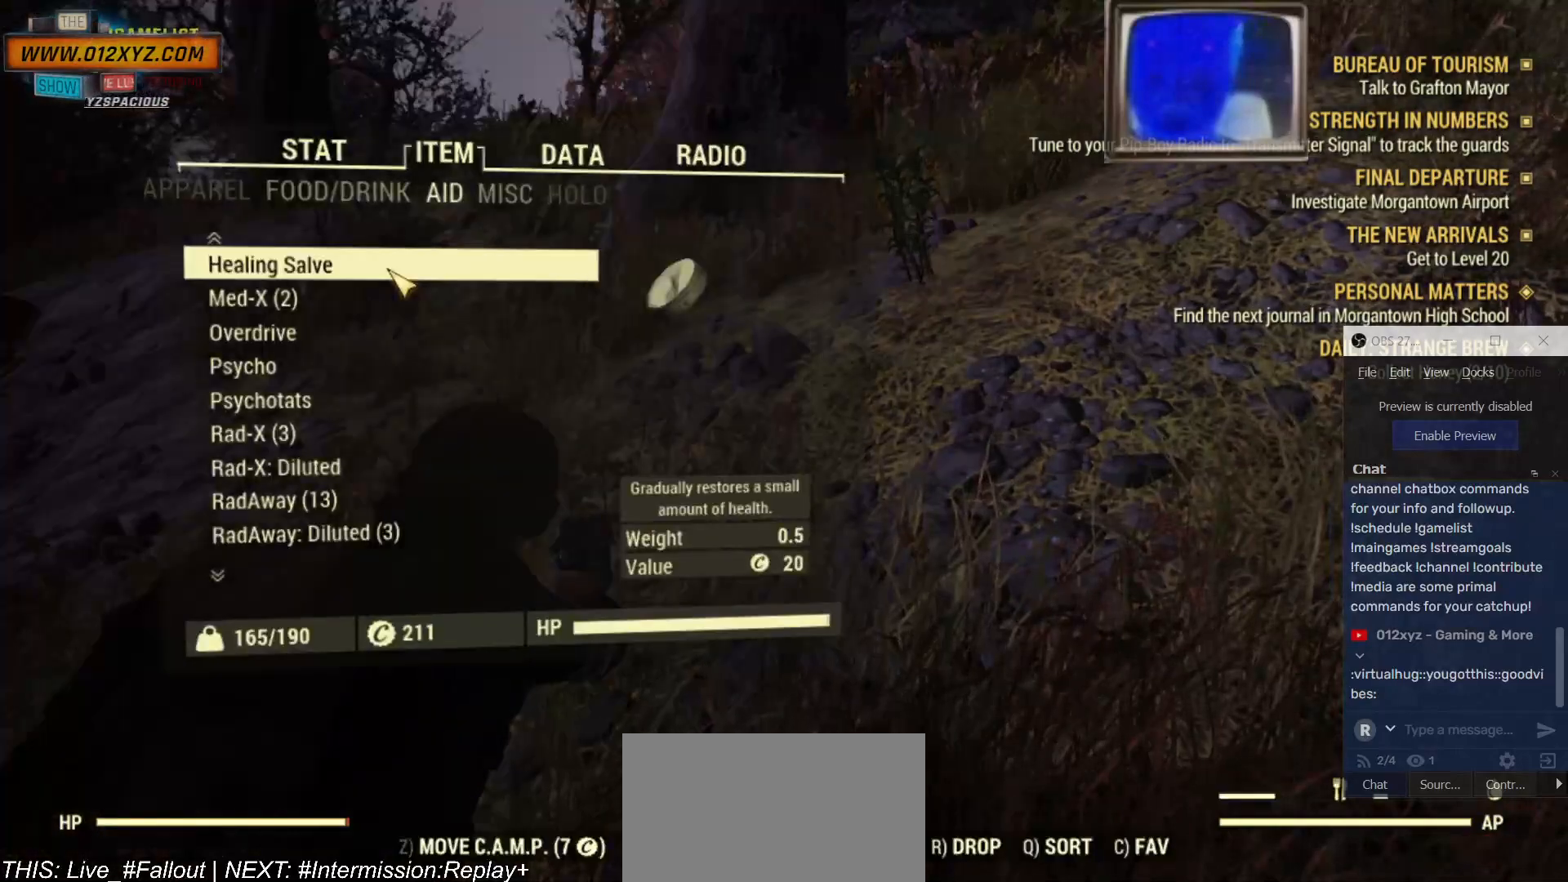
{"keys": [], "mouse": [], "events": [[34, "z", "up"]]}
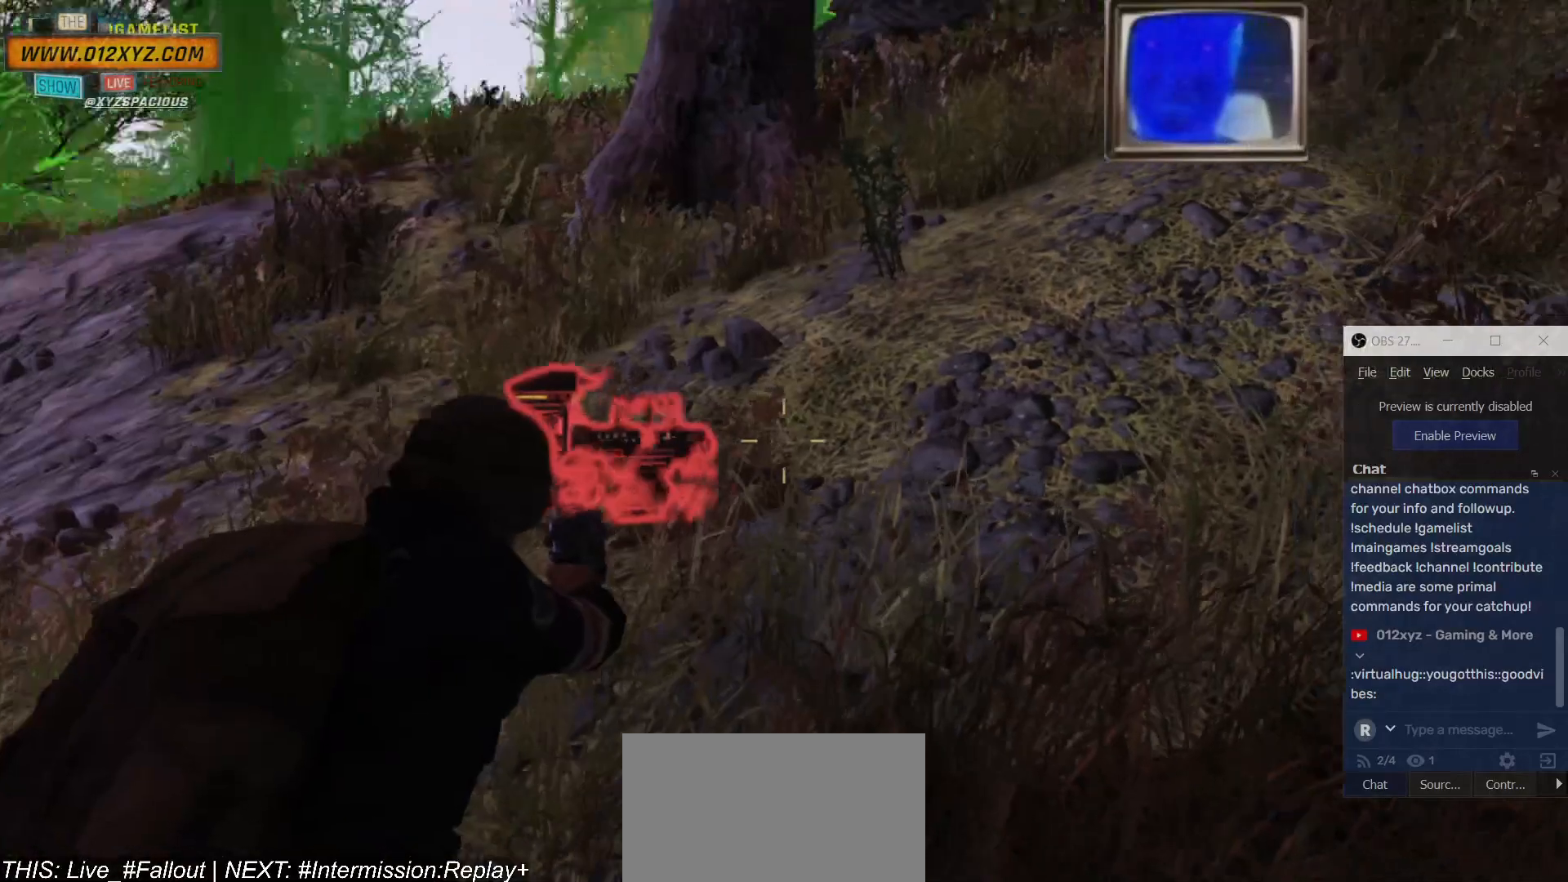
{"keys": ["a"], "mouse": [], "events": [[434, "a", "down"]]}
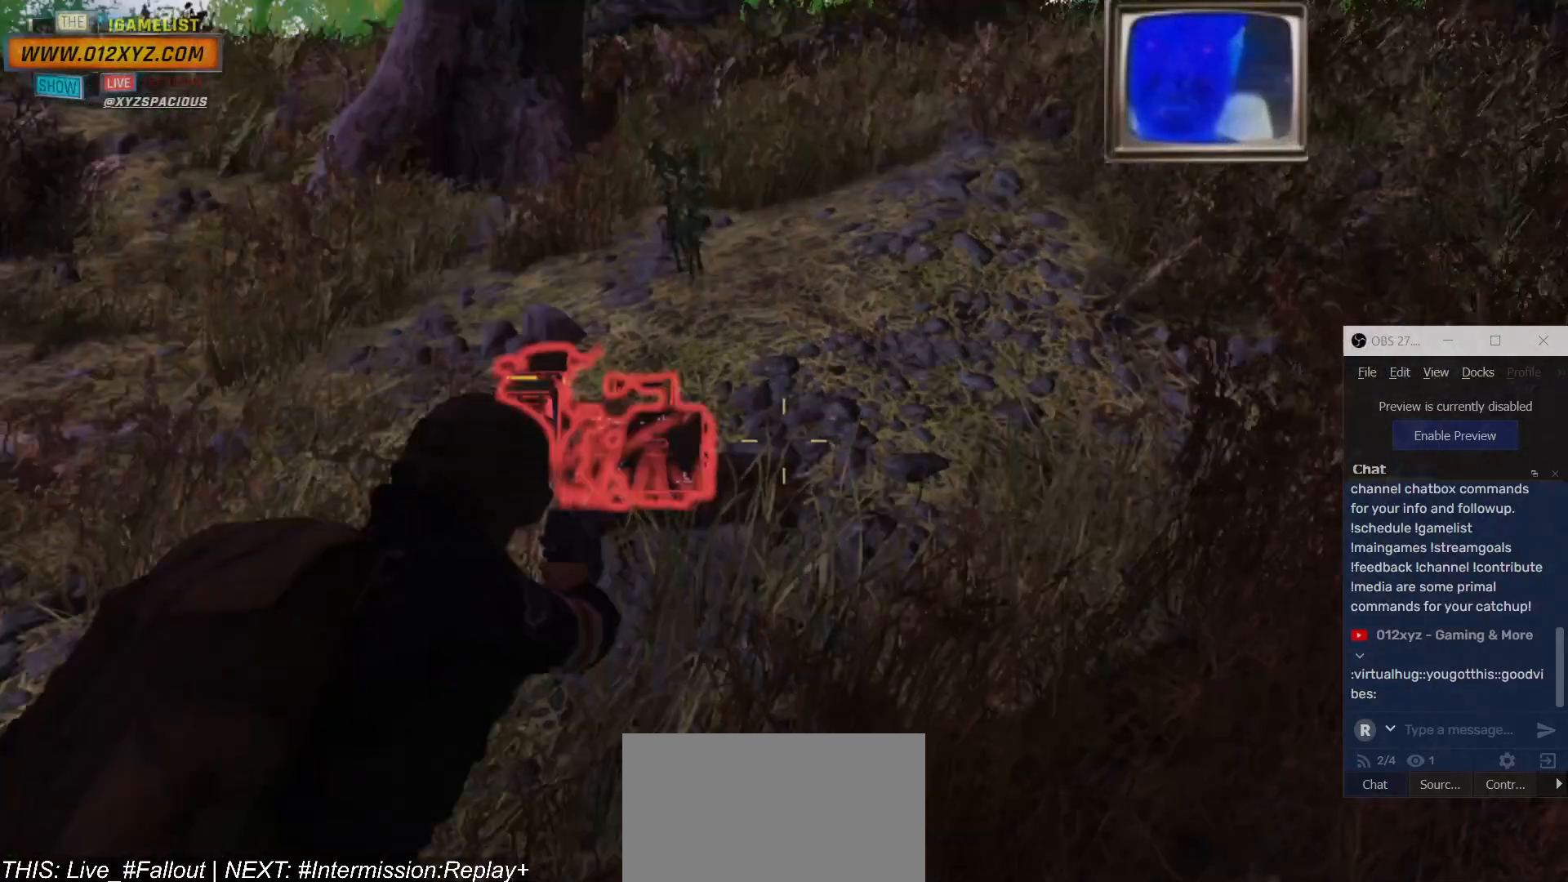
{"keys": ["a", "w"], "mouse": [], "events": [[167, "w", "down"]]}
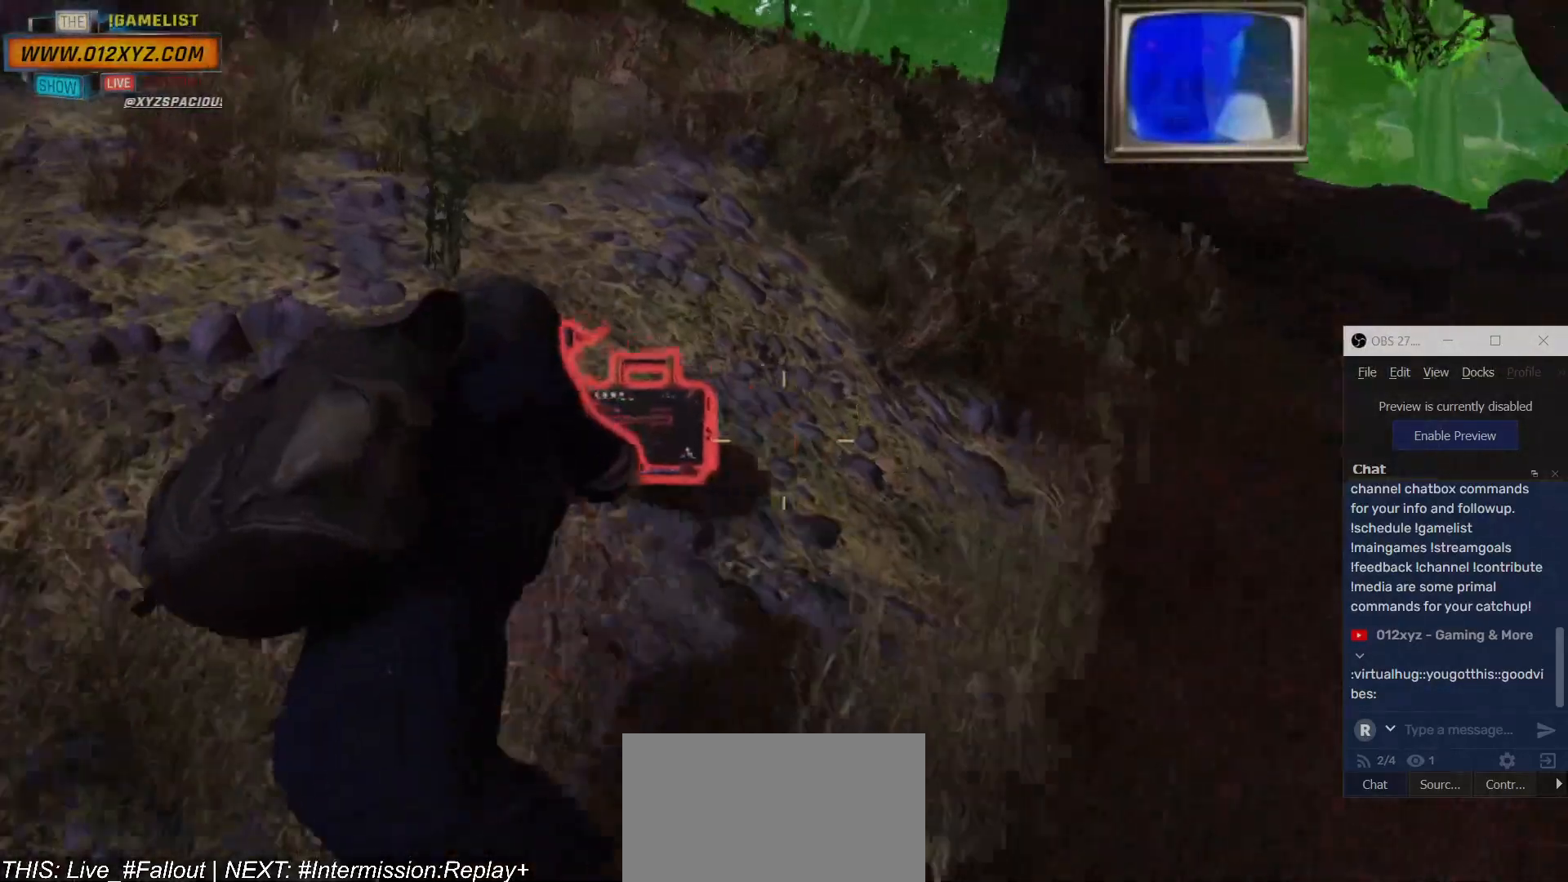
{"keys": ["w"], "mouse": [], "events": [[400, "a", "up"]]}
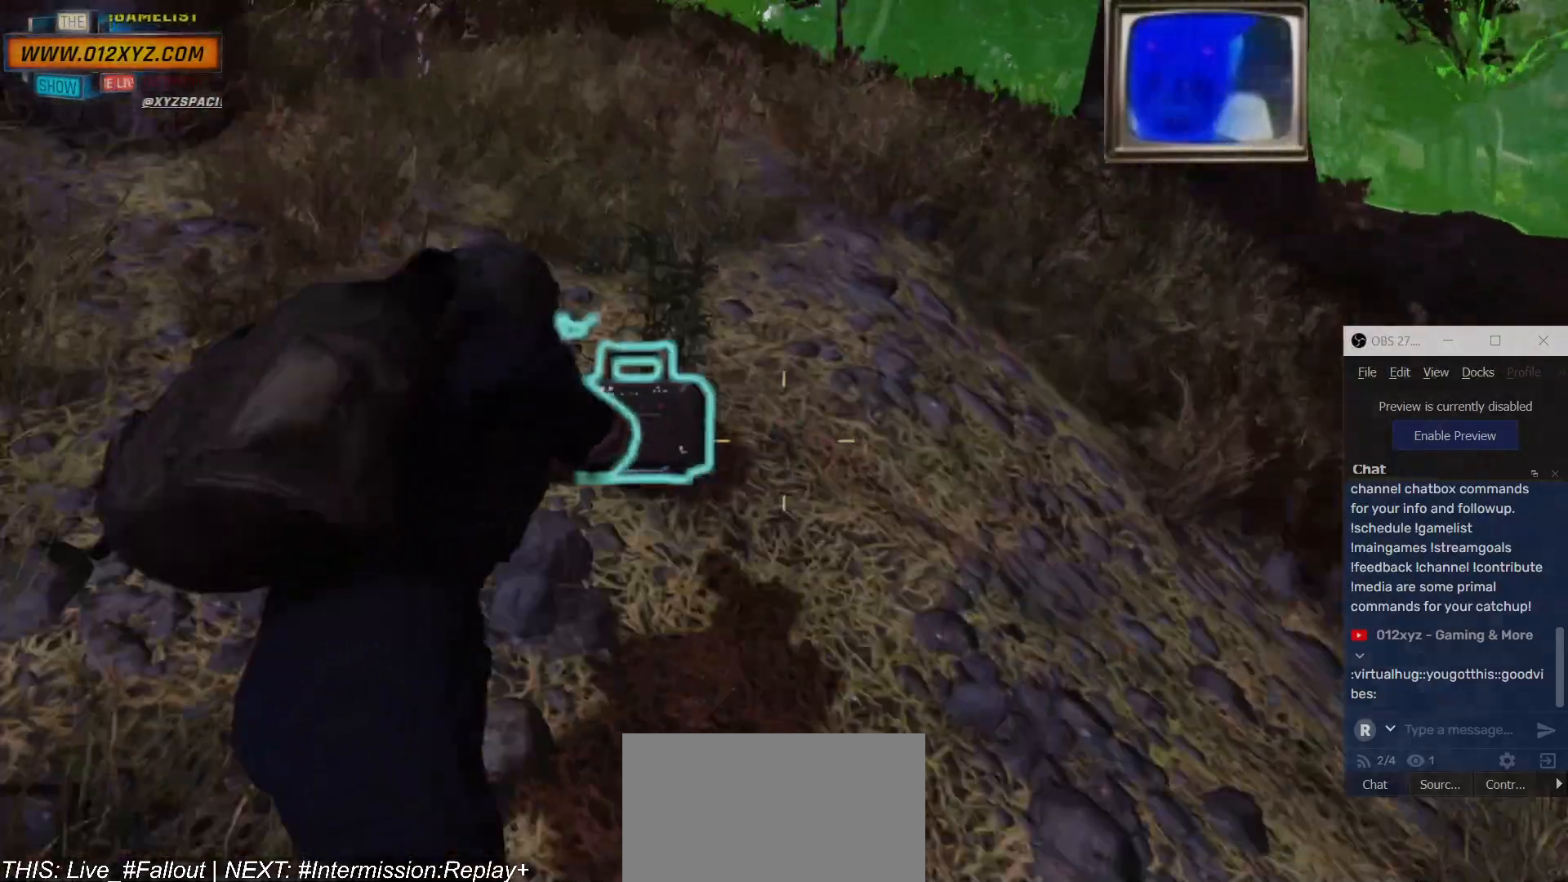
{"keys": ["w"], "mouse": [], "events": []}
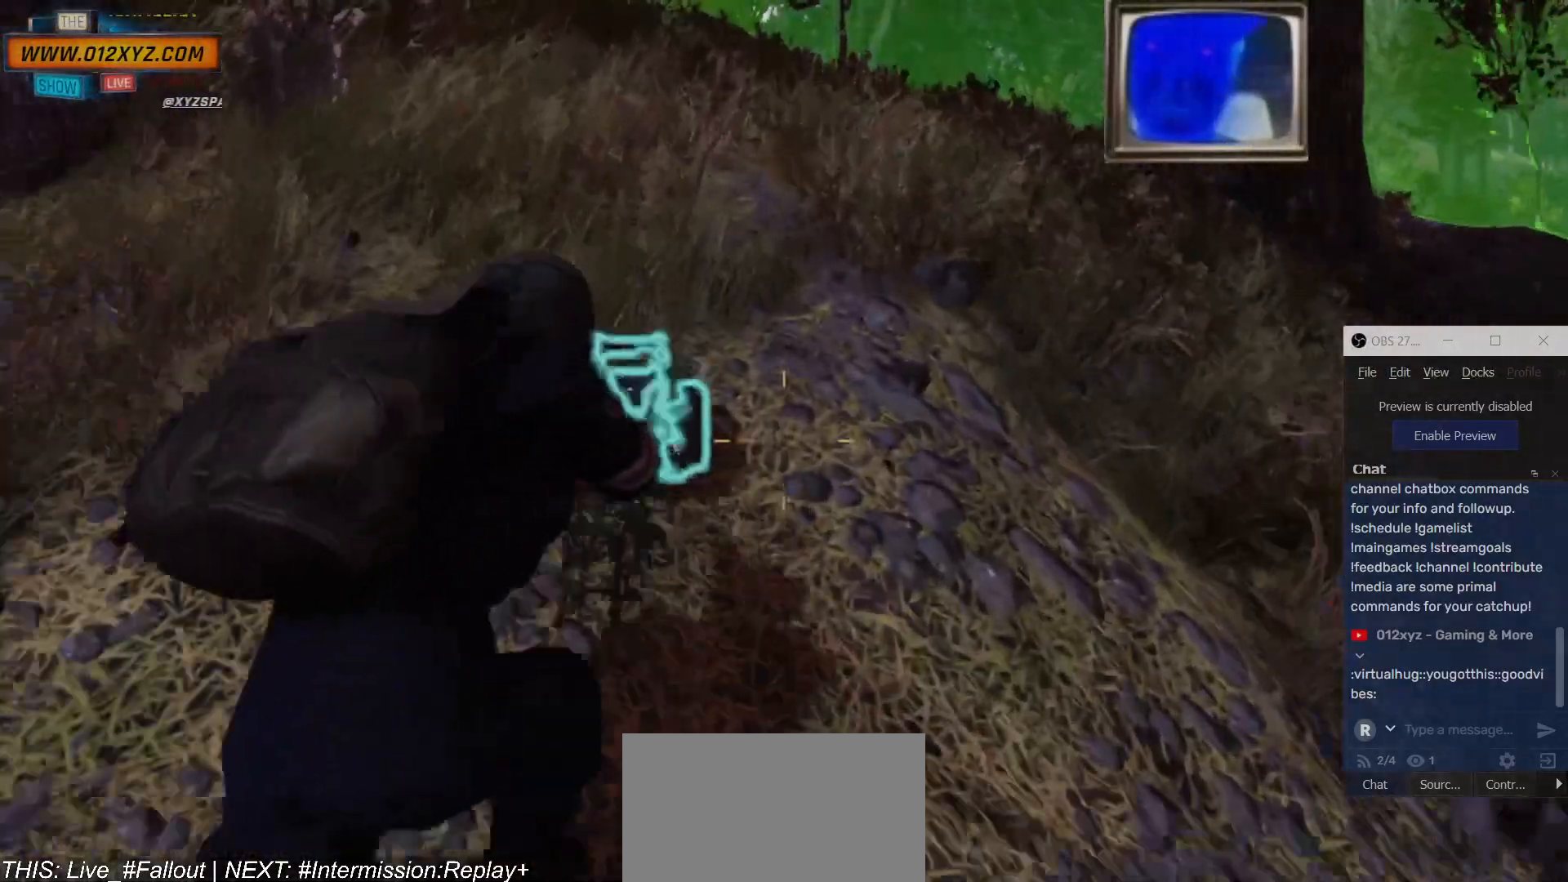
{"keys": ["a", "w"], "mouse": [], "events": [[434, "a", "down"]]}
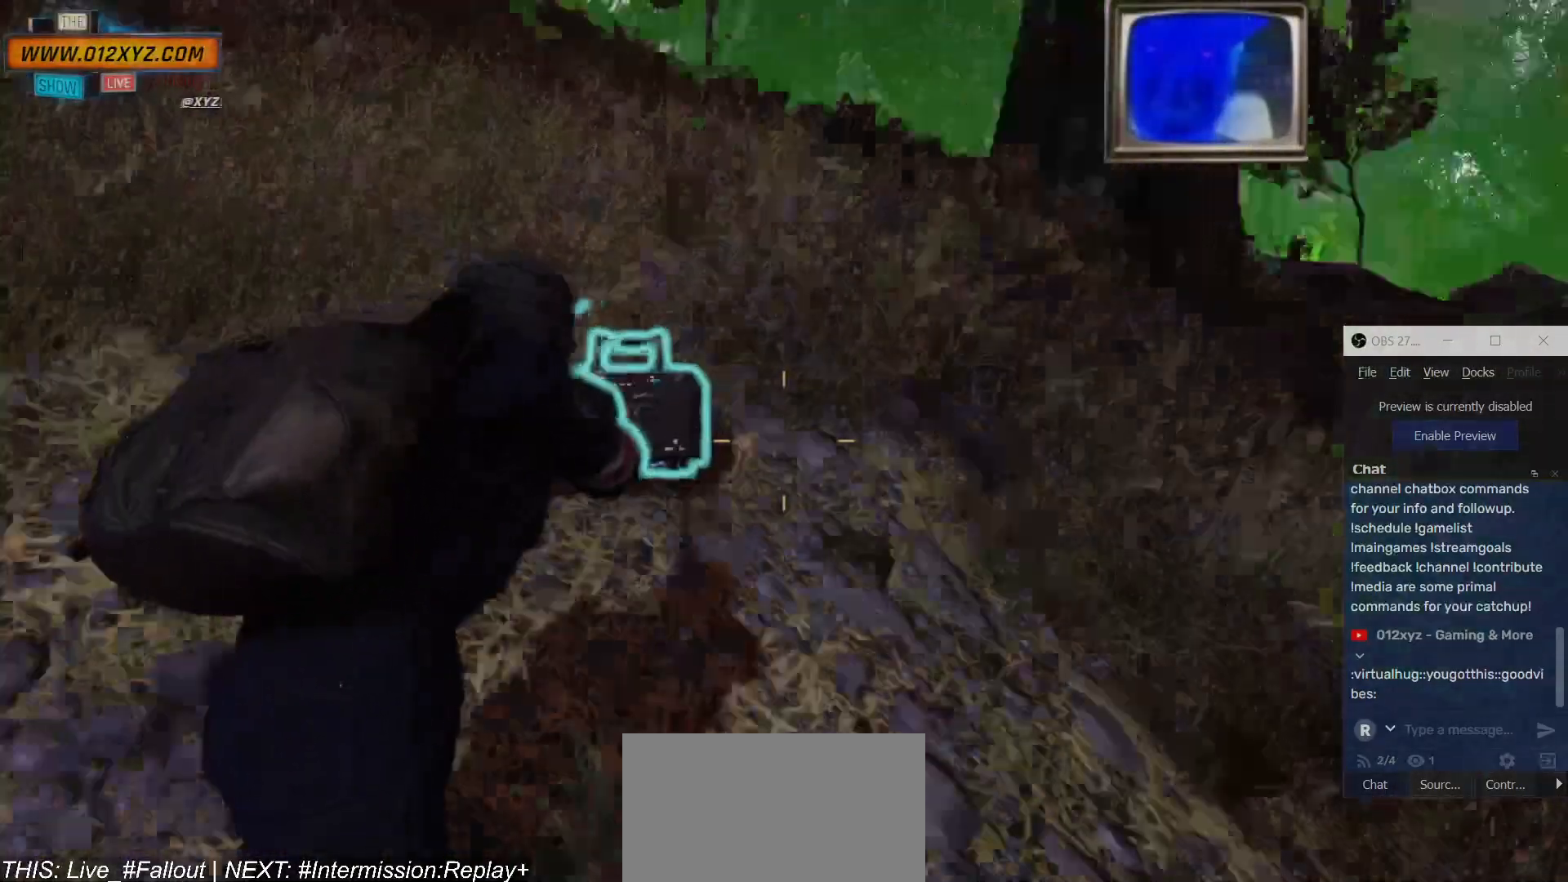
{"keys": ["a"], "mouse": [], "events": [[500, "w", "up"]]}
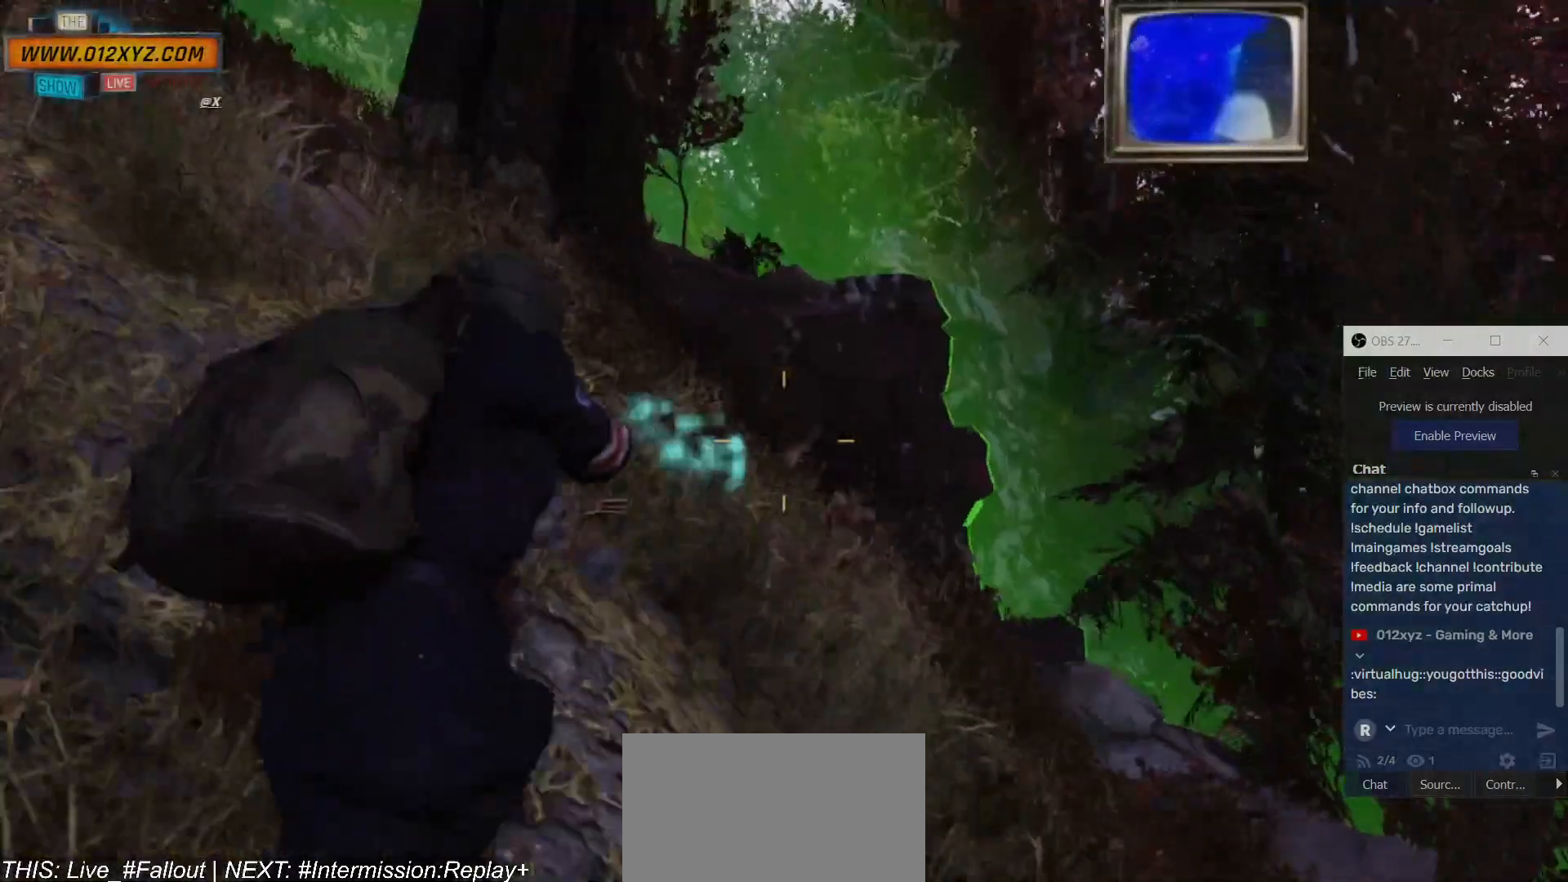
{"keys": [], "mouse": [], "events": [[34, "a", "up"]]}
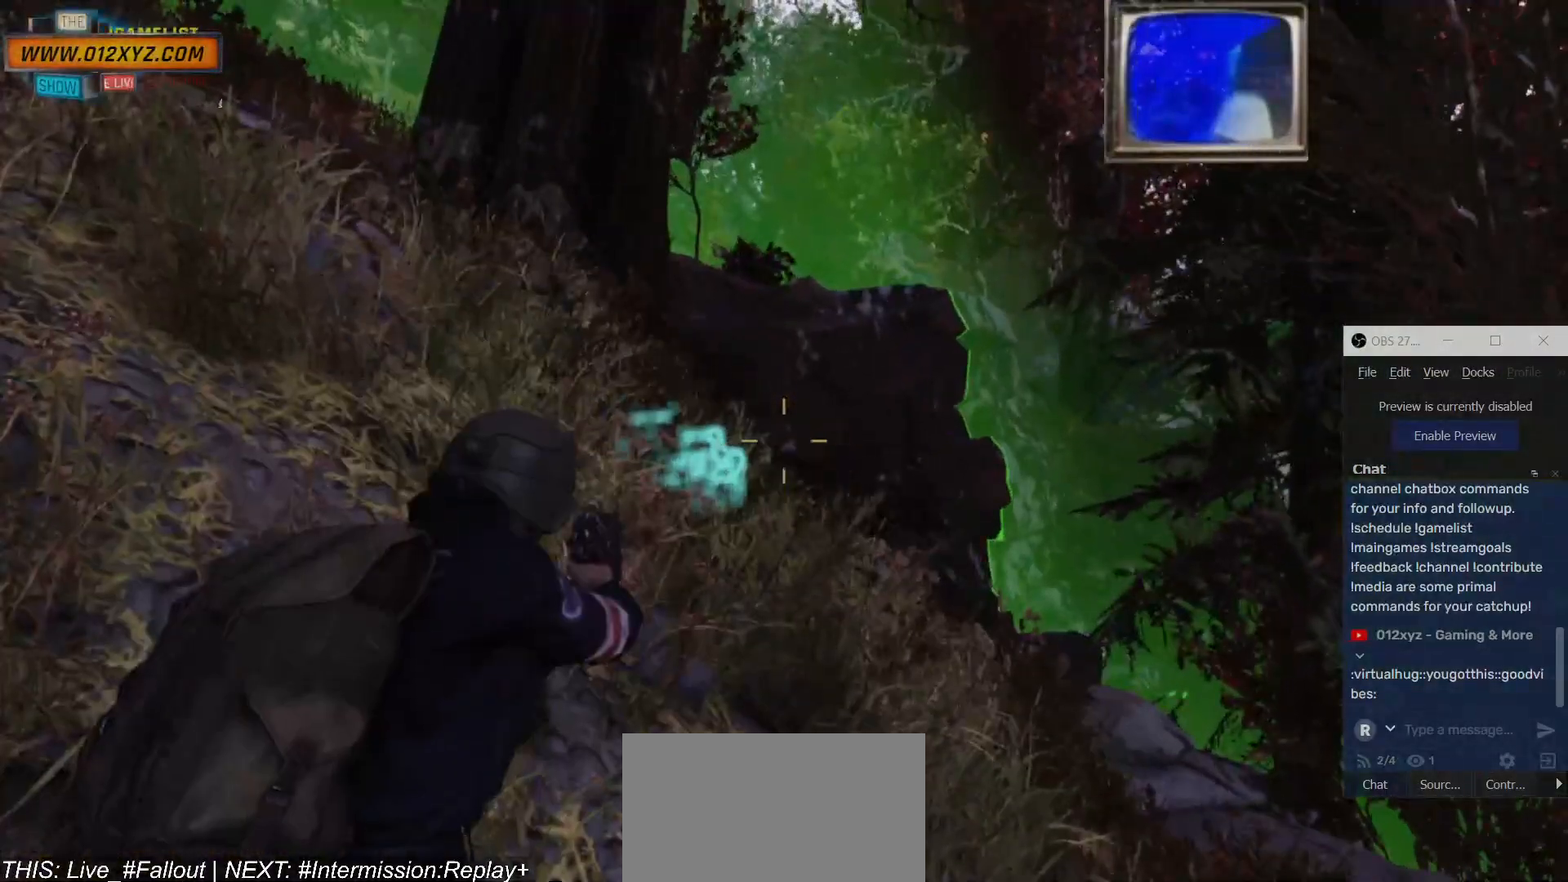
{"keys": [], "mouse": [], "events": []}
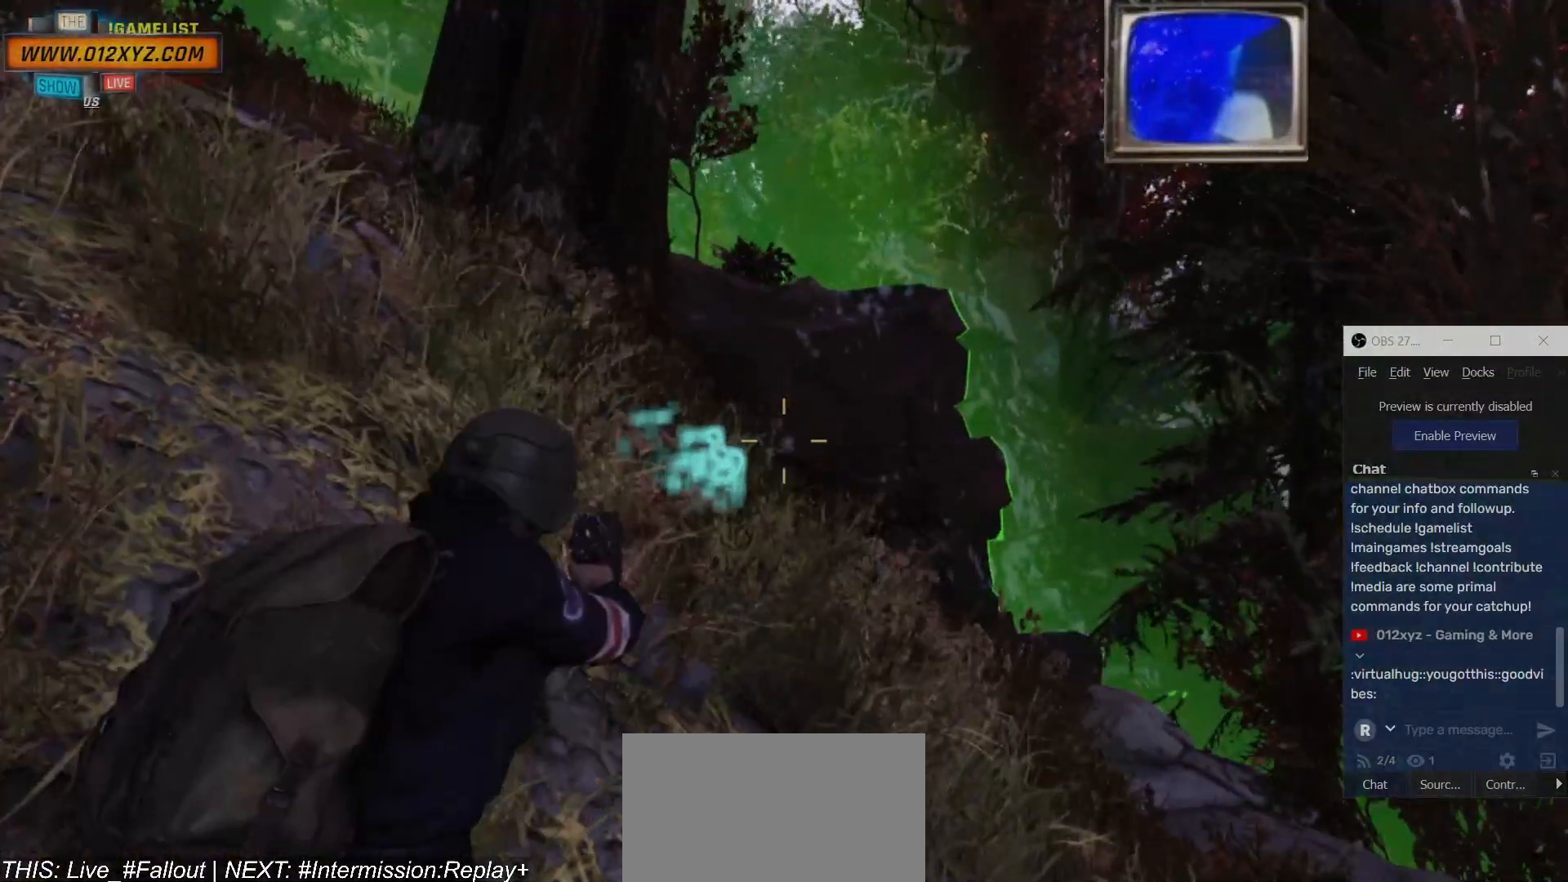
{"keys": [], "mouse": [], "events": []}
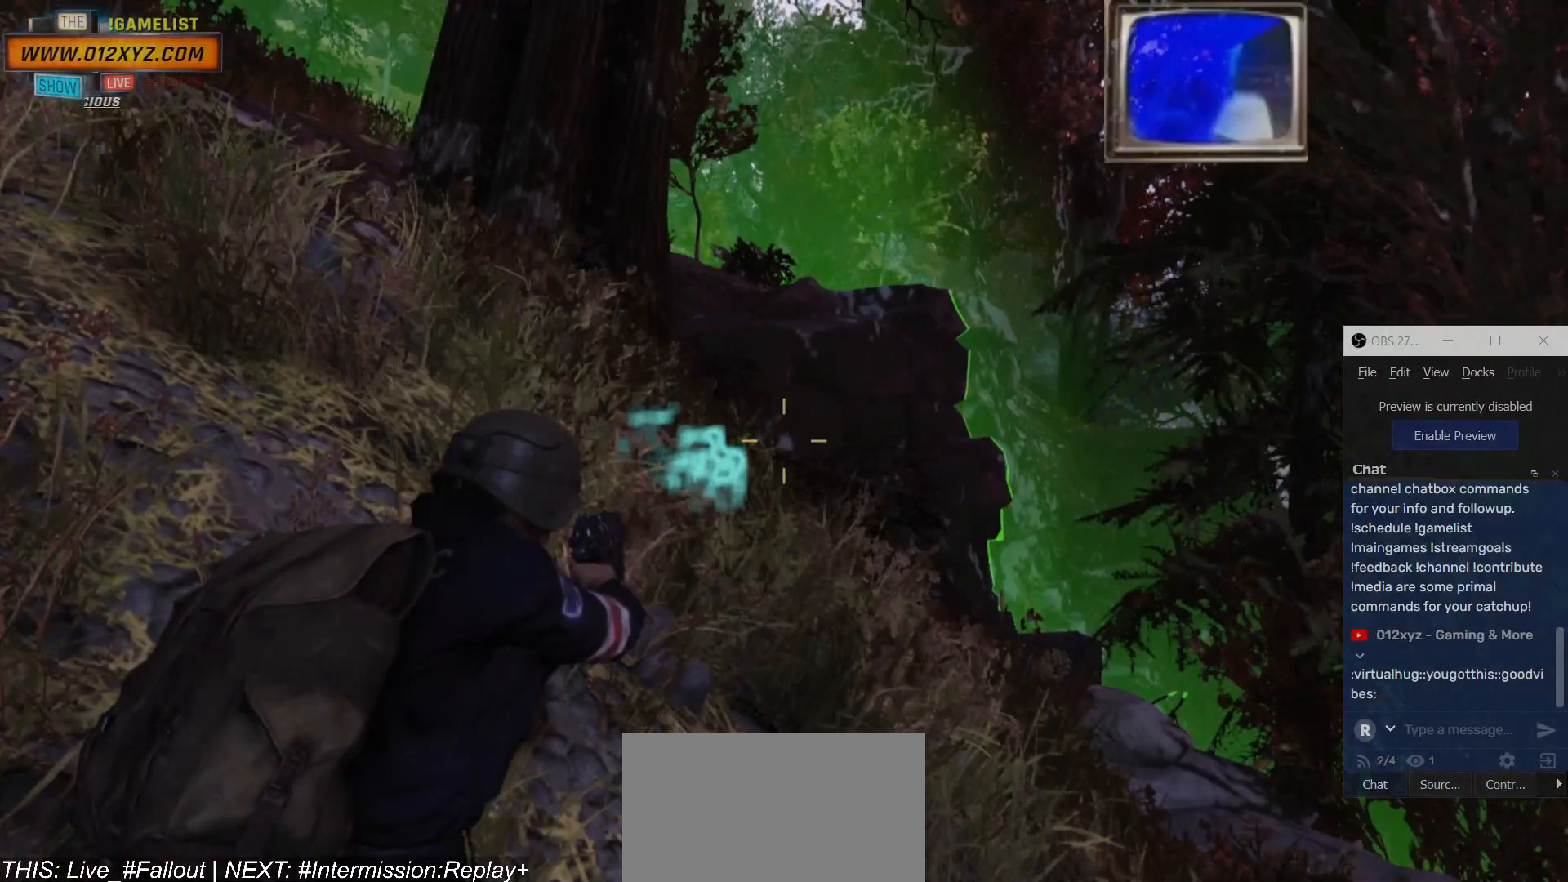
{"keys": [], "mouse": [], "events": []}
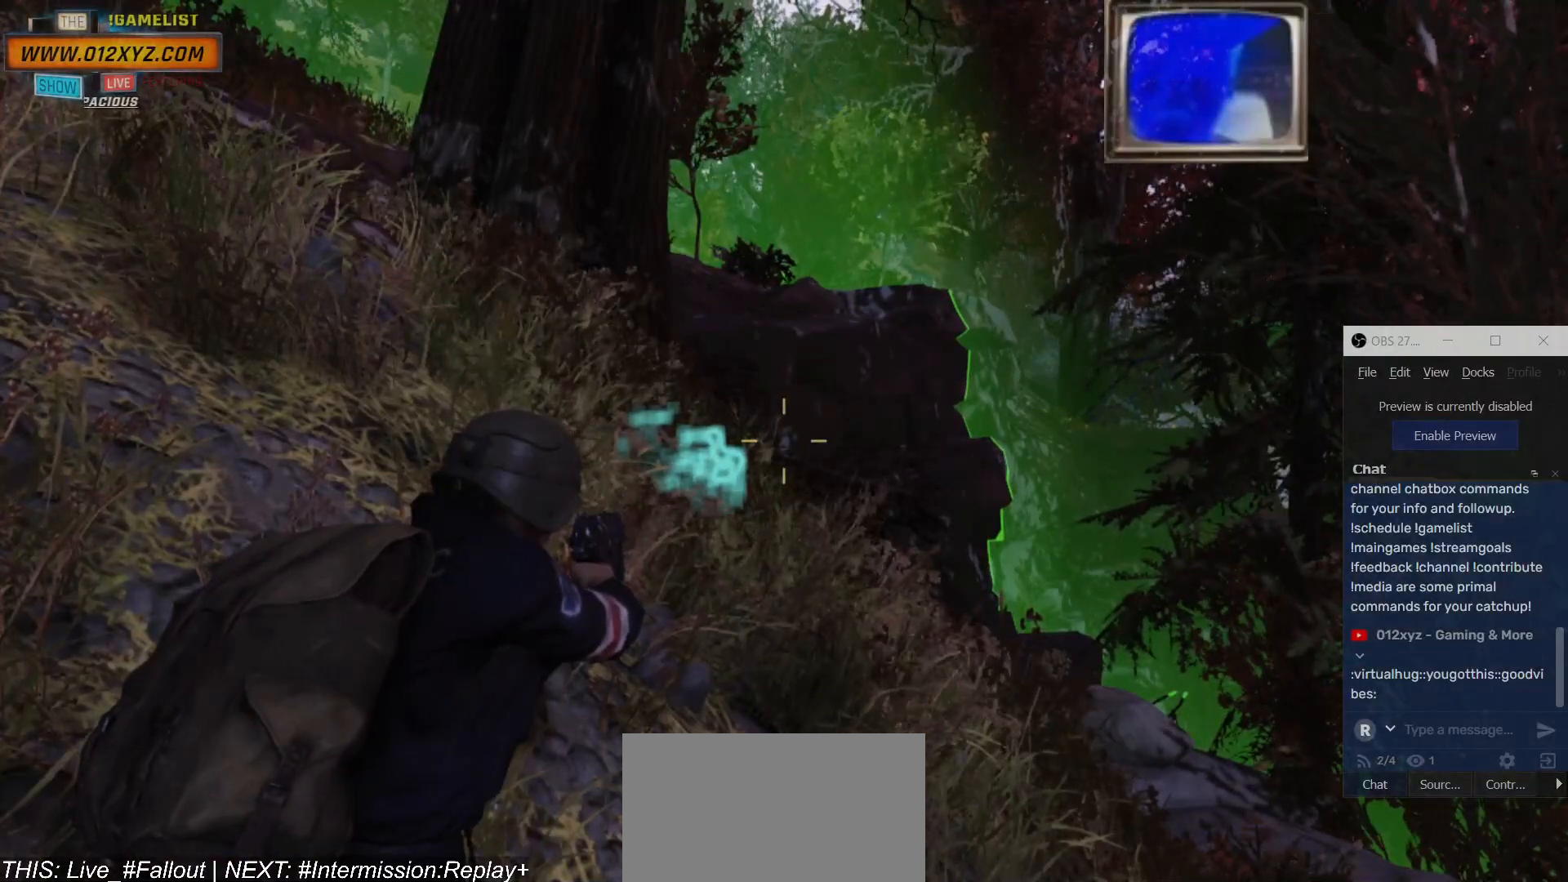
{"keys": [], "mouse": [], "events": []}
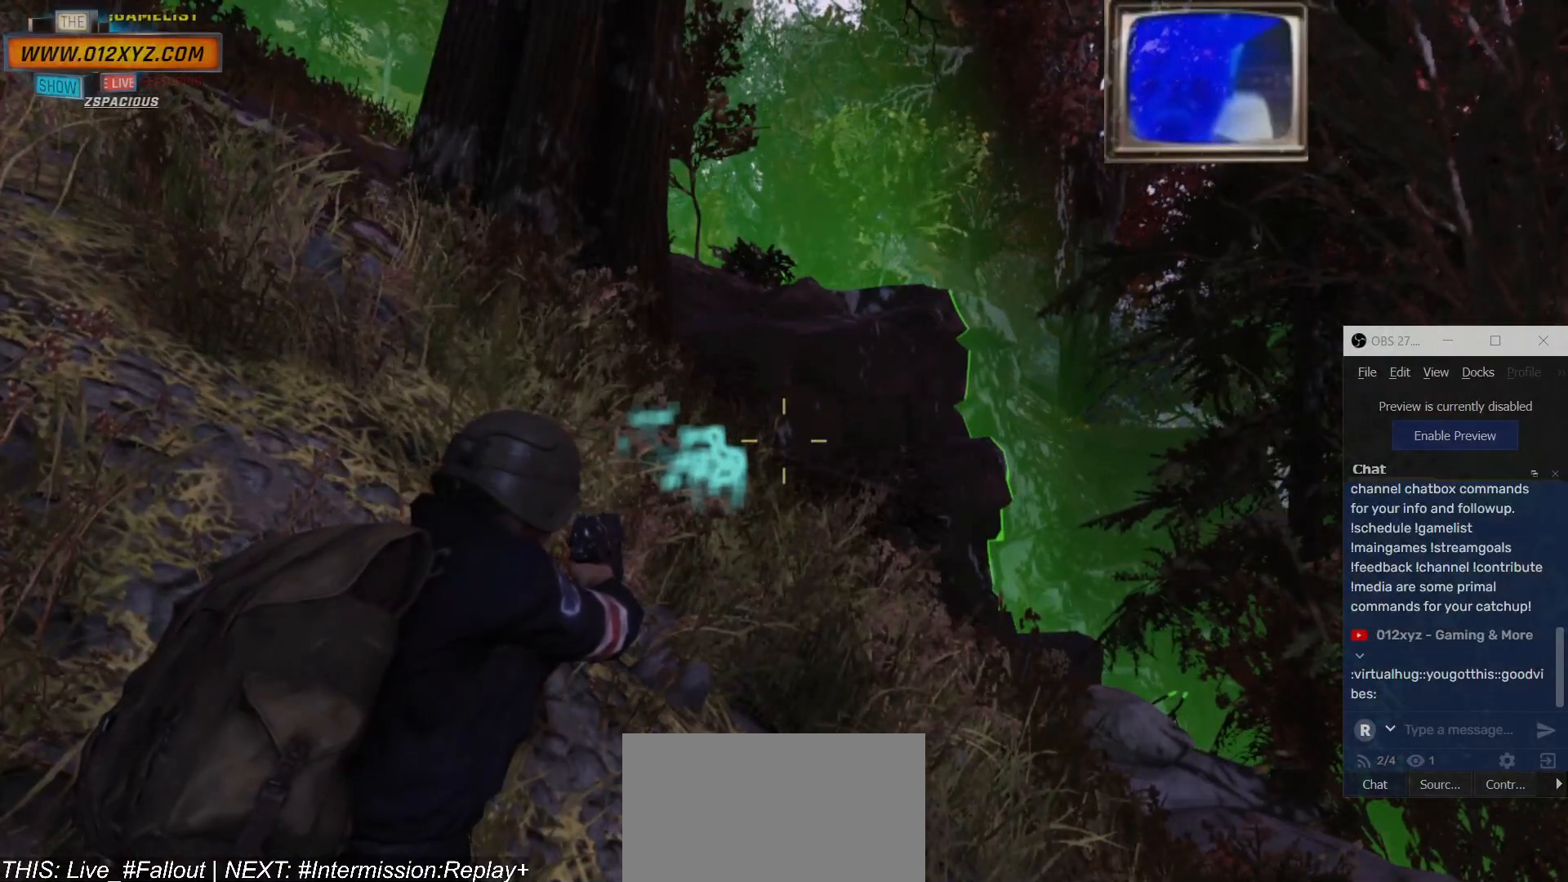
{"keys": [], "mouse": [], "events": [[67, "tab", "down"], [167, "tab", "up"]]}
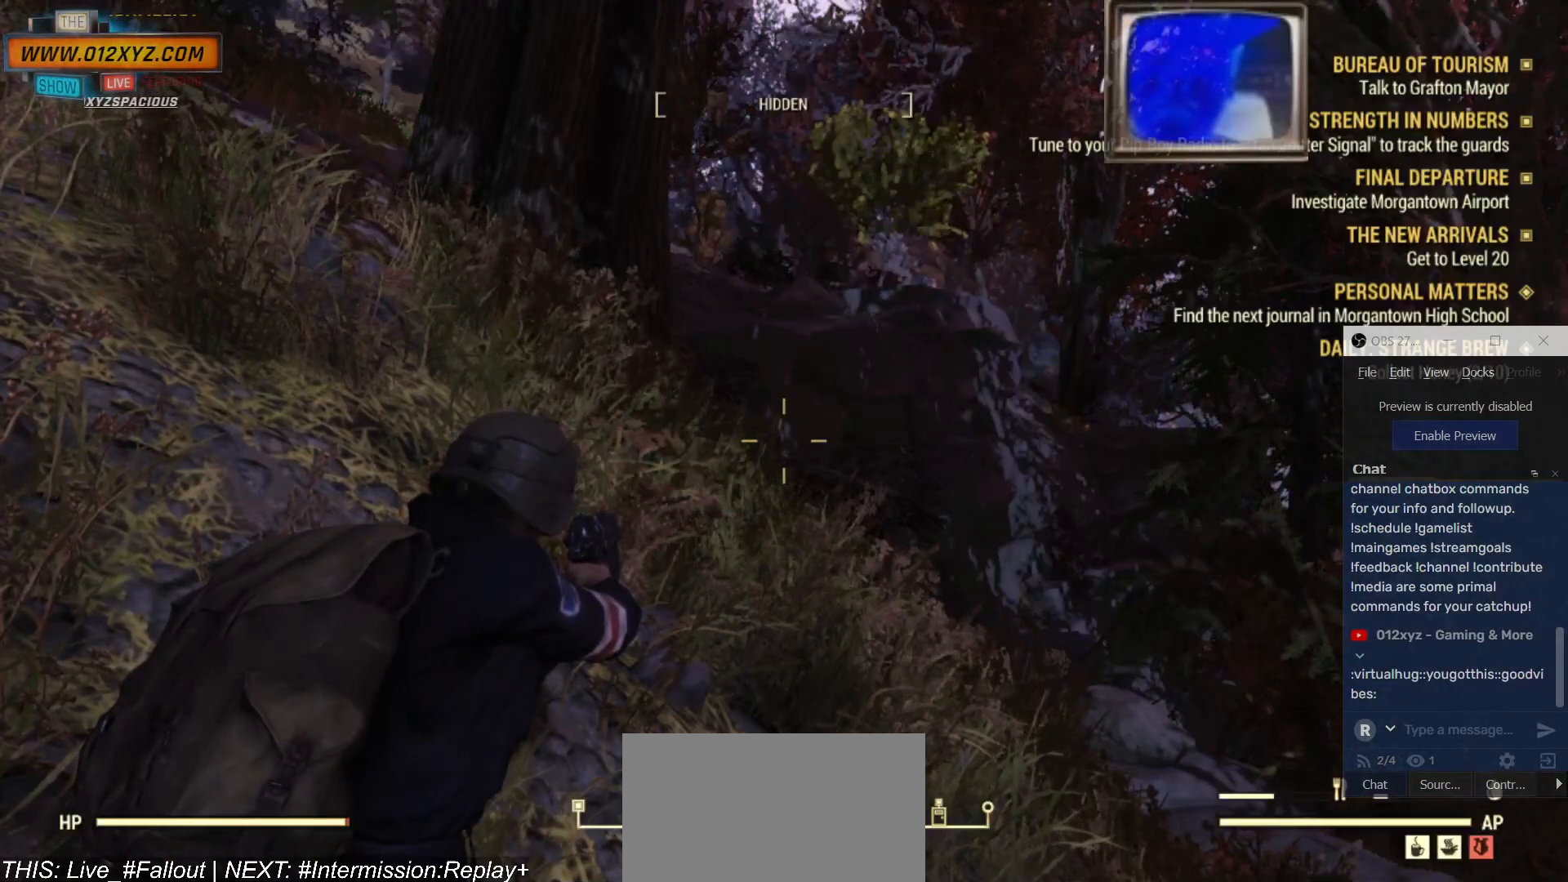
{"keys": [], "mouse": [], "events": []}
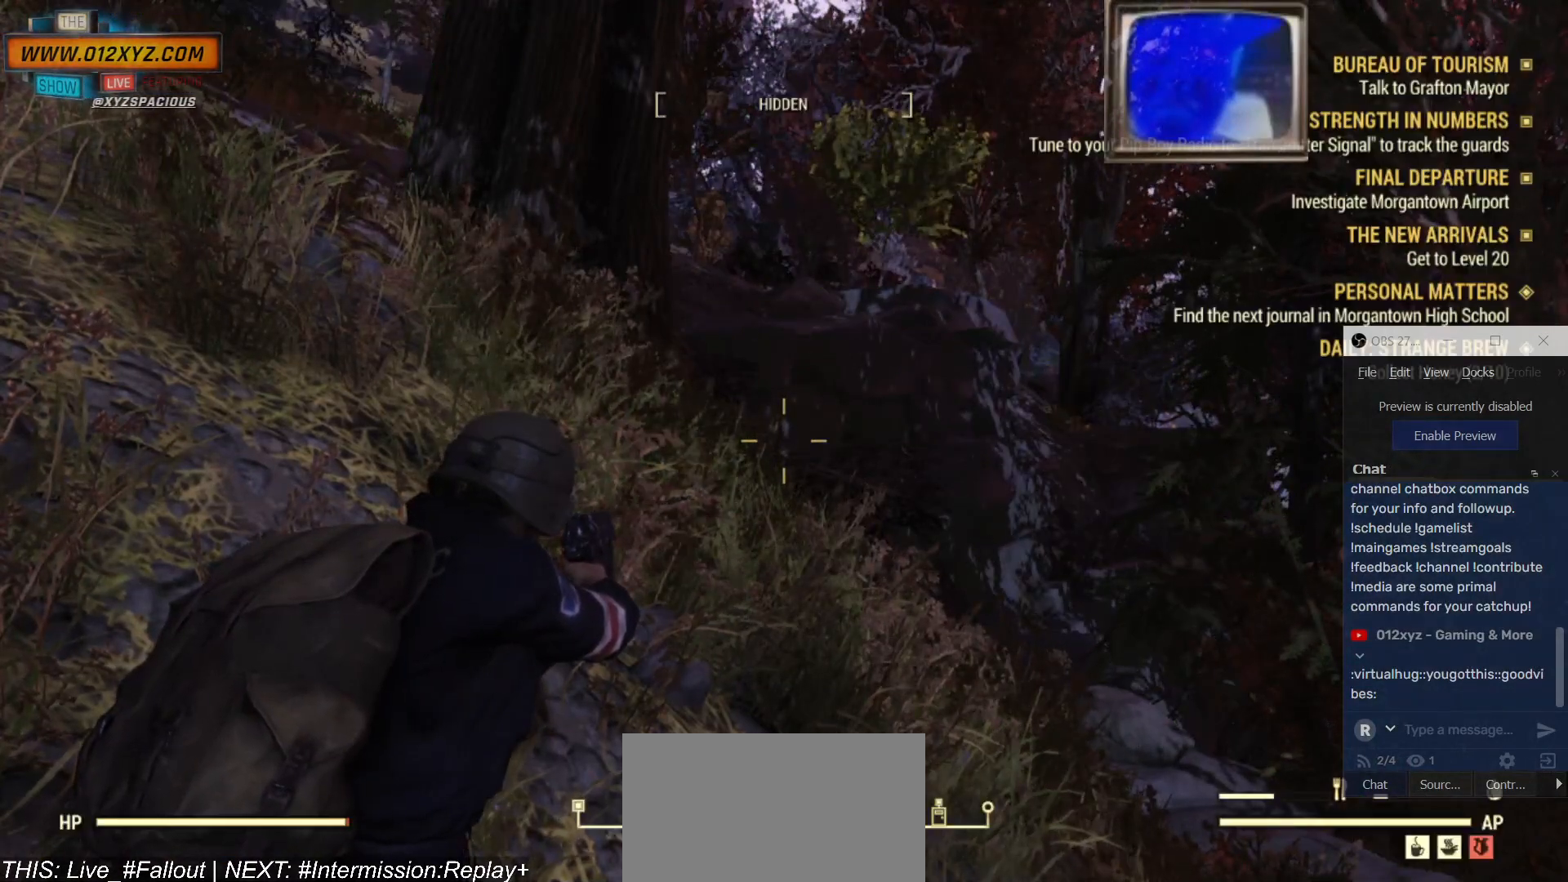
{"keys": [], "mouse": [], "events": []}
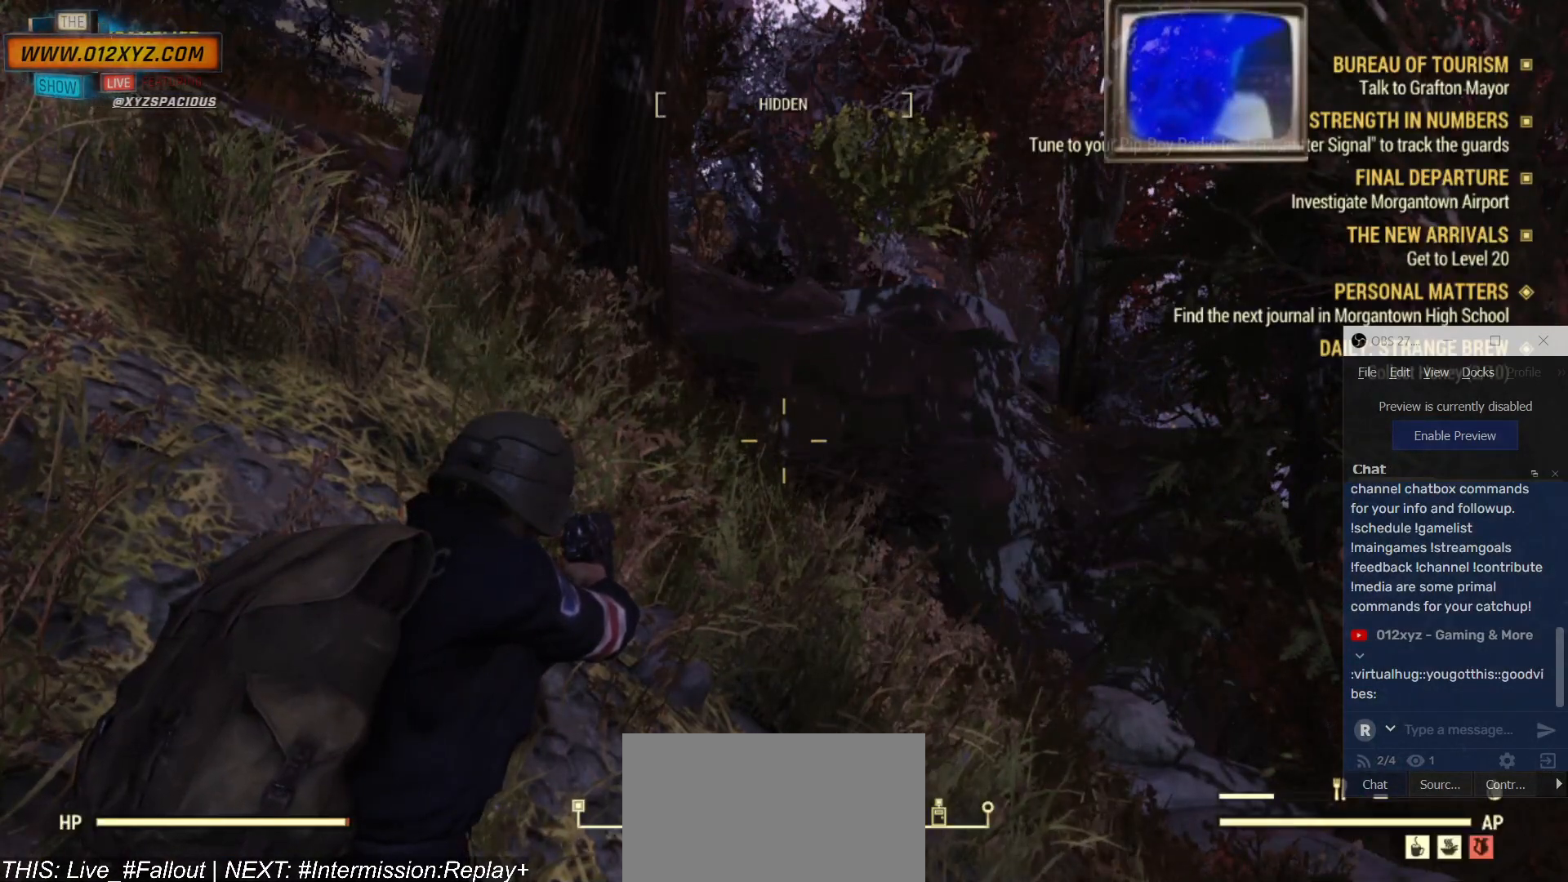
{"keys": [], "mouse": [], "events": []}